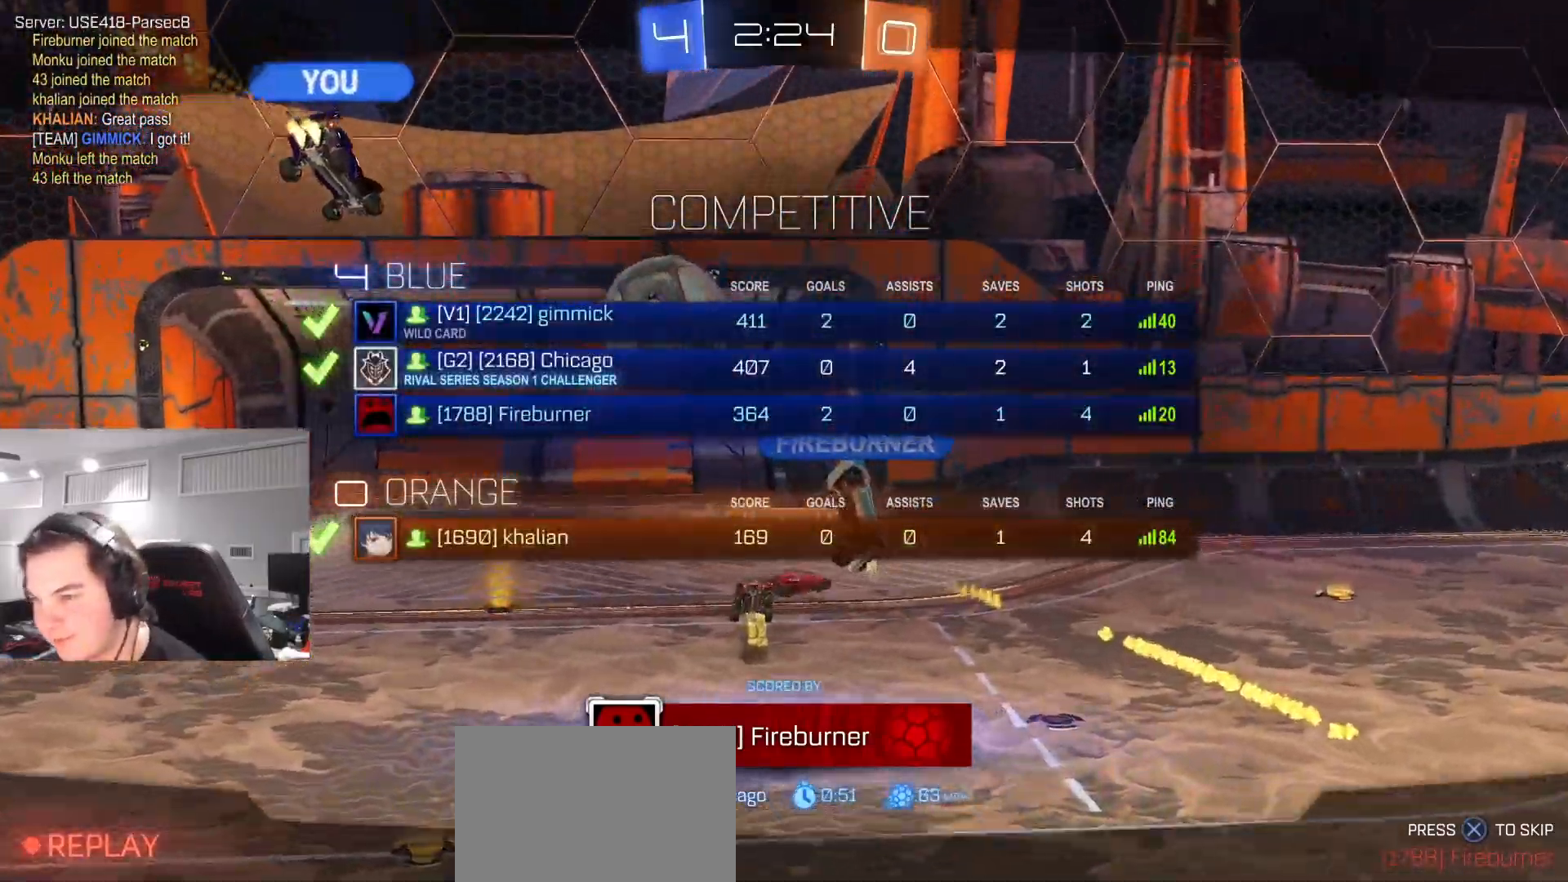
Gameplay with a controller (PlayStation layout); each line is a JSON object with the inputs held at the frame after it. "events" lists button and stick changes between this image and that frame as [ms after this image, input, new state], when the widget could be followed in between.
{"buttons": [], "left_stick": "center", "right_stick": "center", "events": []}
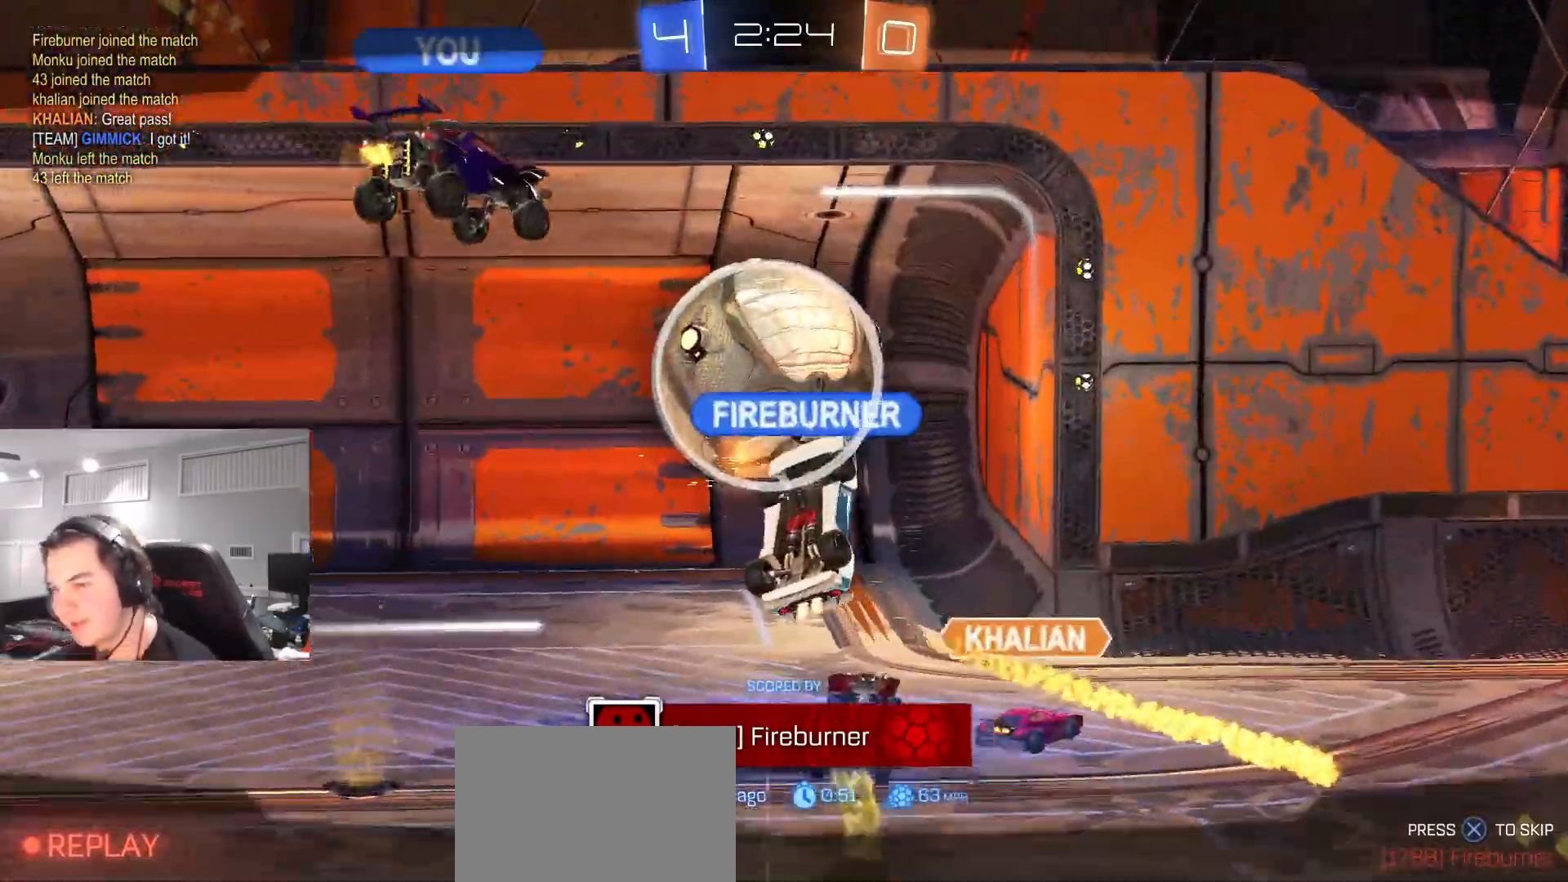
{"buttons": [], "left_stick": "center", "right_stick": "center", "events": []}
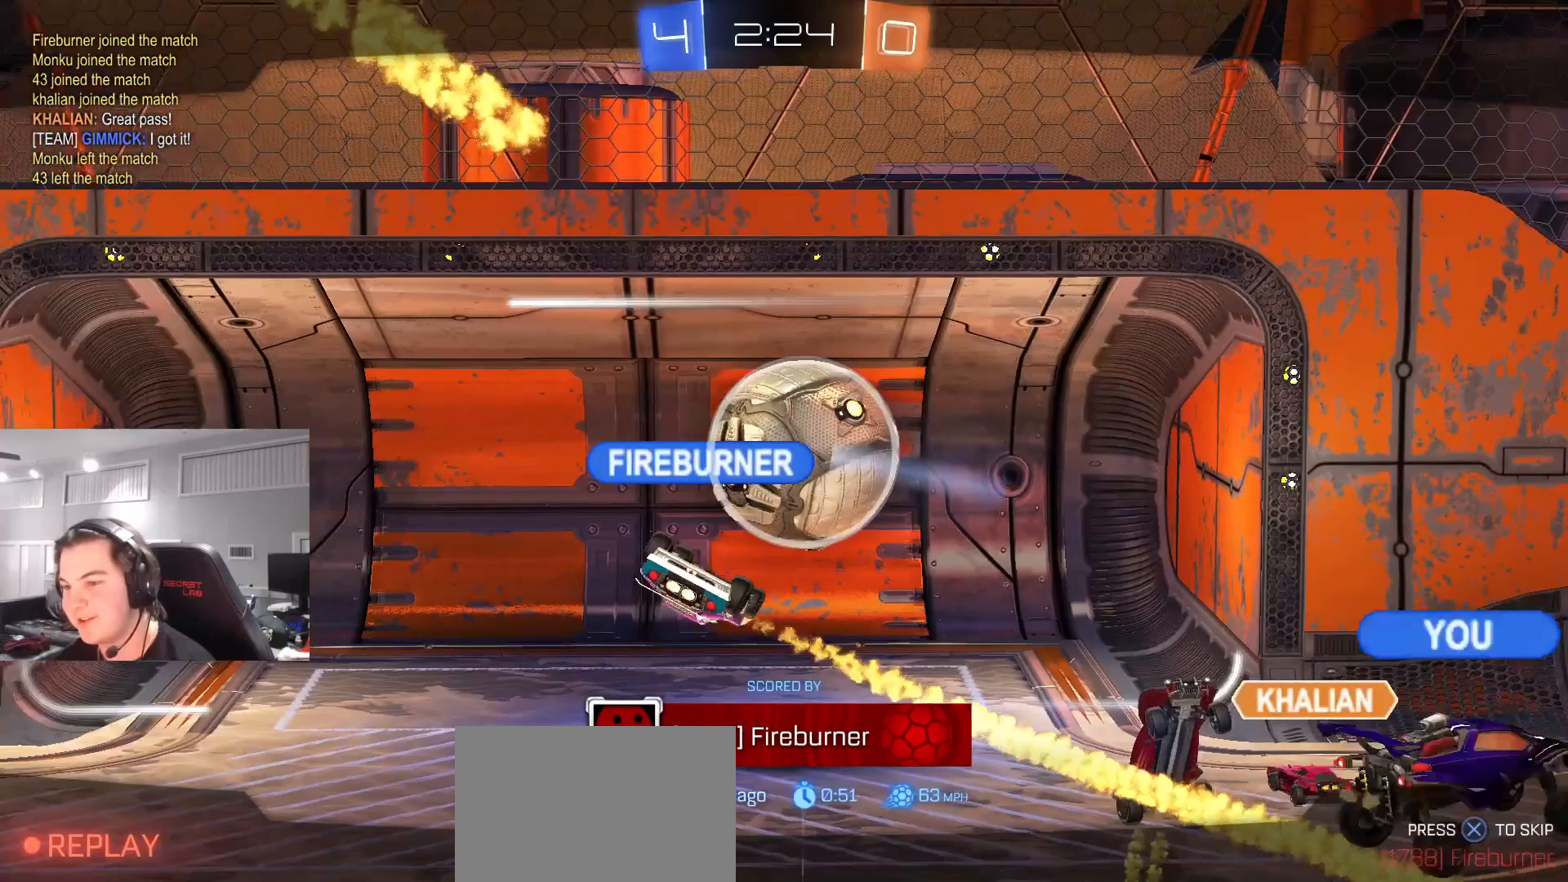
{"buttons": [], "left_stick": "center", "right_stick": "center", "events": []}
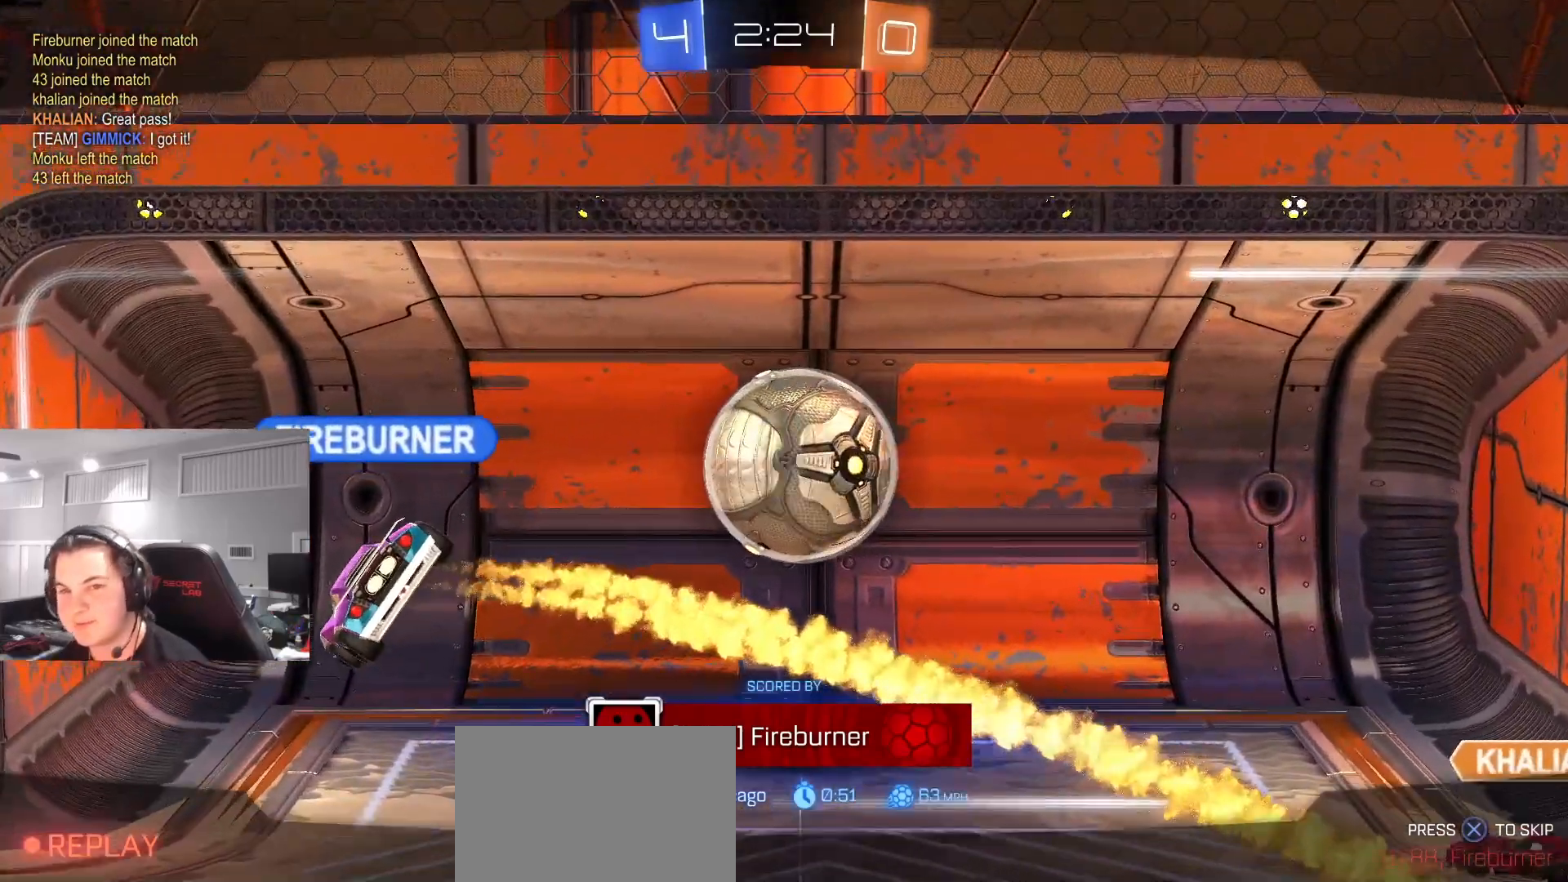
{"buttons": [], "left_stick": "center", "right_stick": "center", "events": []}
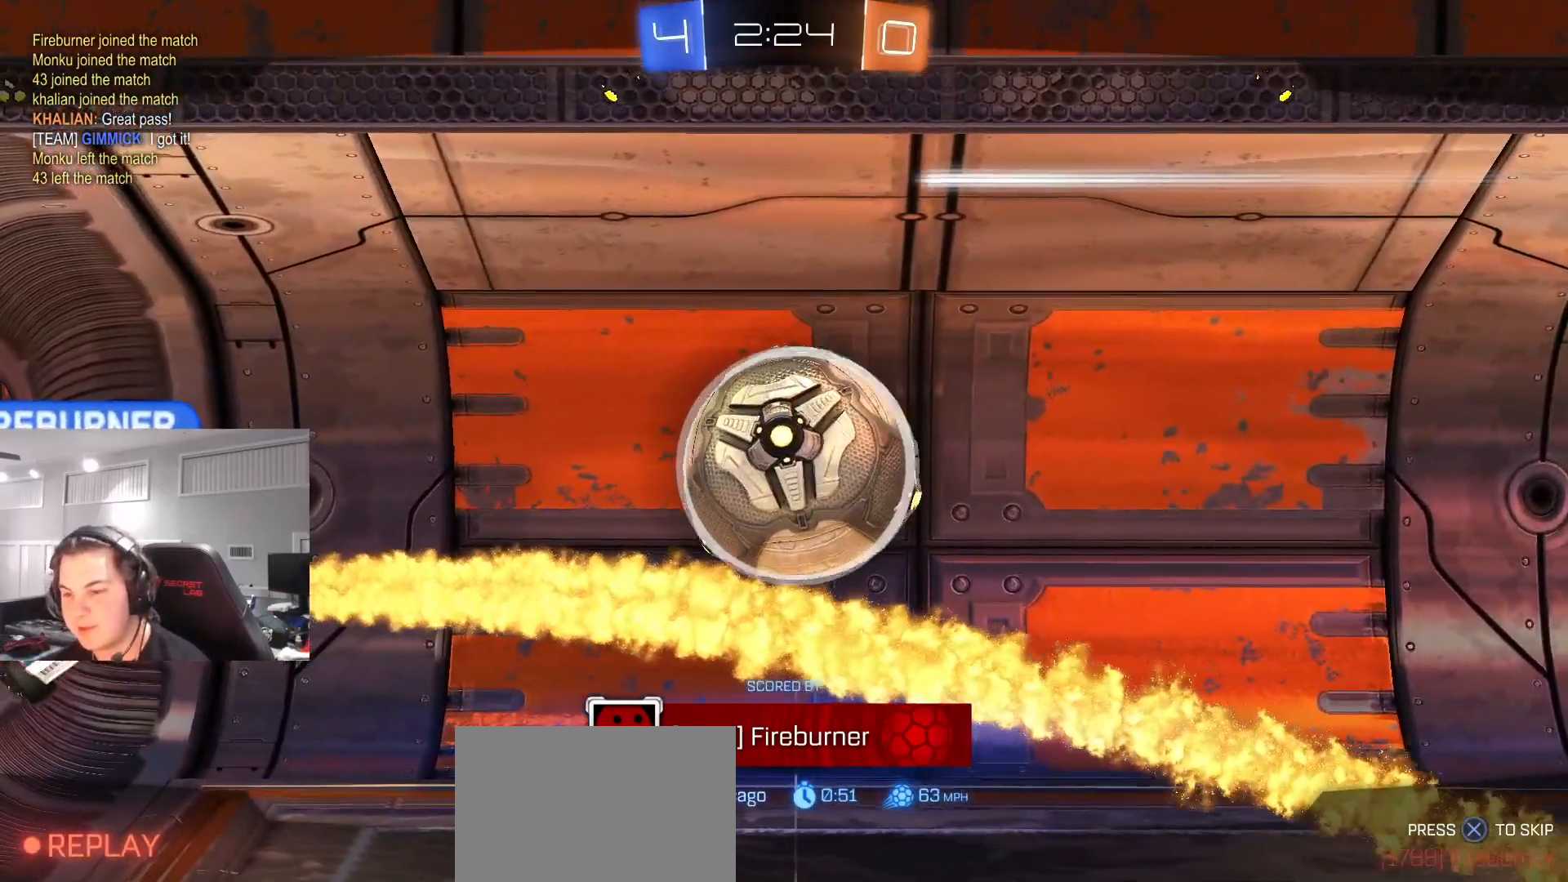
{"buttons": ["L2", "SELECT"], "left_stick": "center", "right_stick": "center", "events": [[333, "L2", "down"], [433, "SELECT", "down"]]}
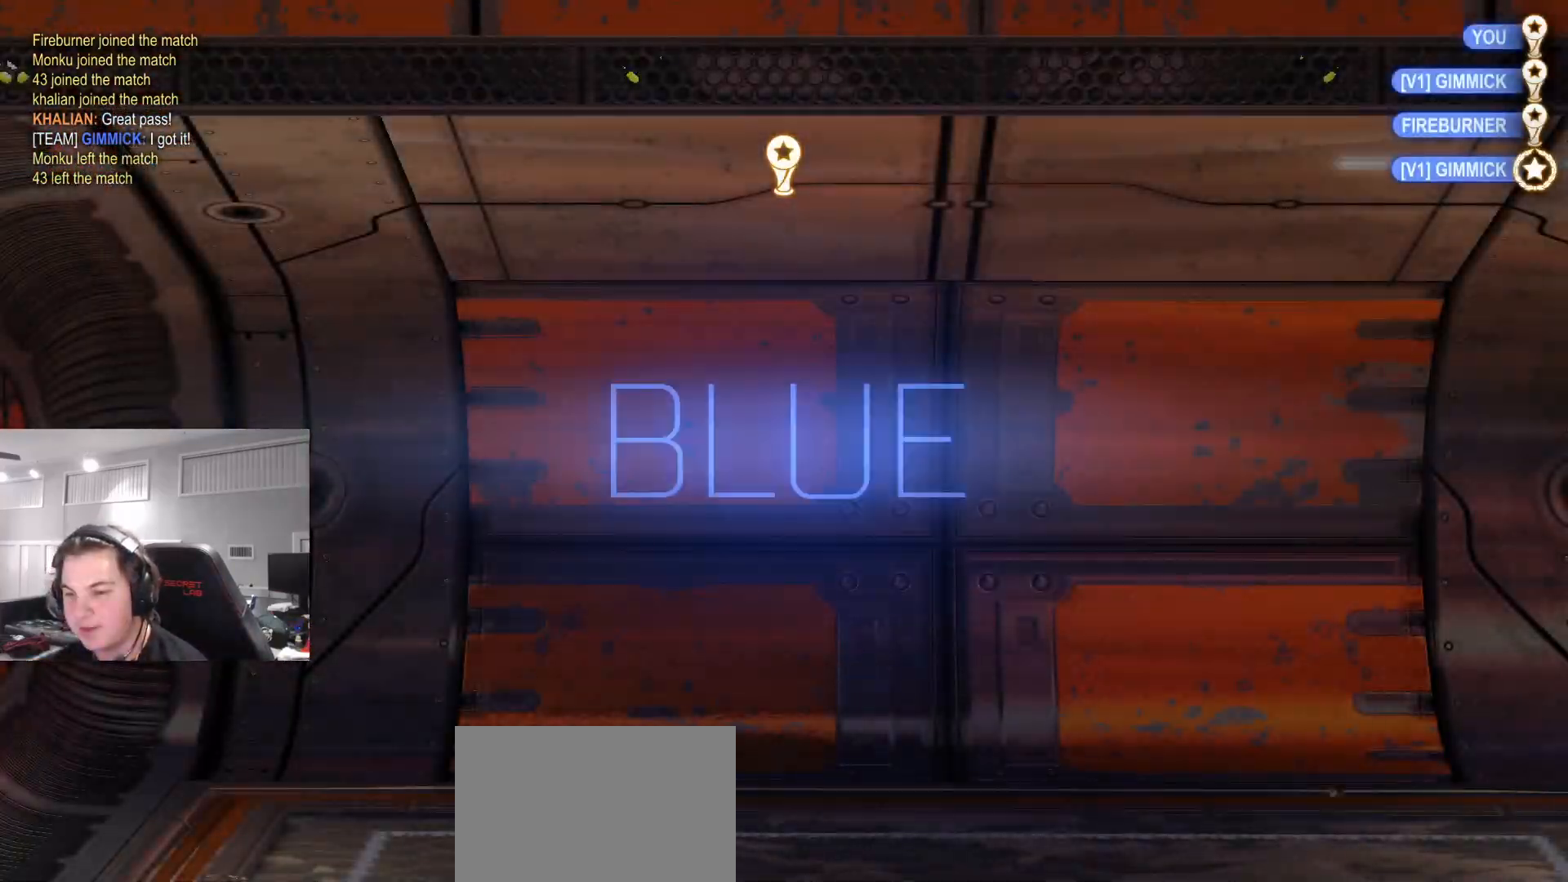
{"buttons": [], "left_stick": "center", "right_stick": "center"}
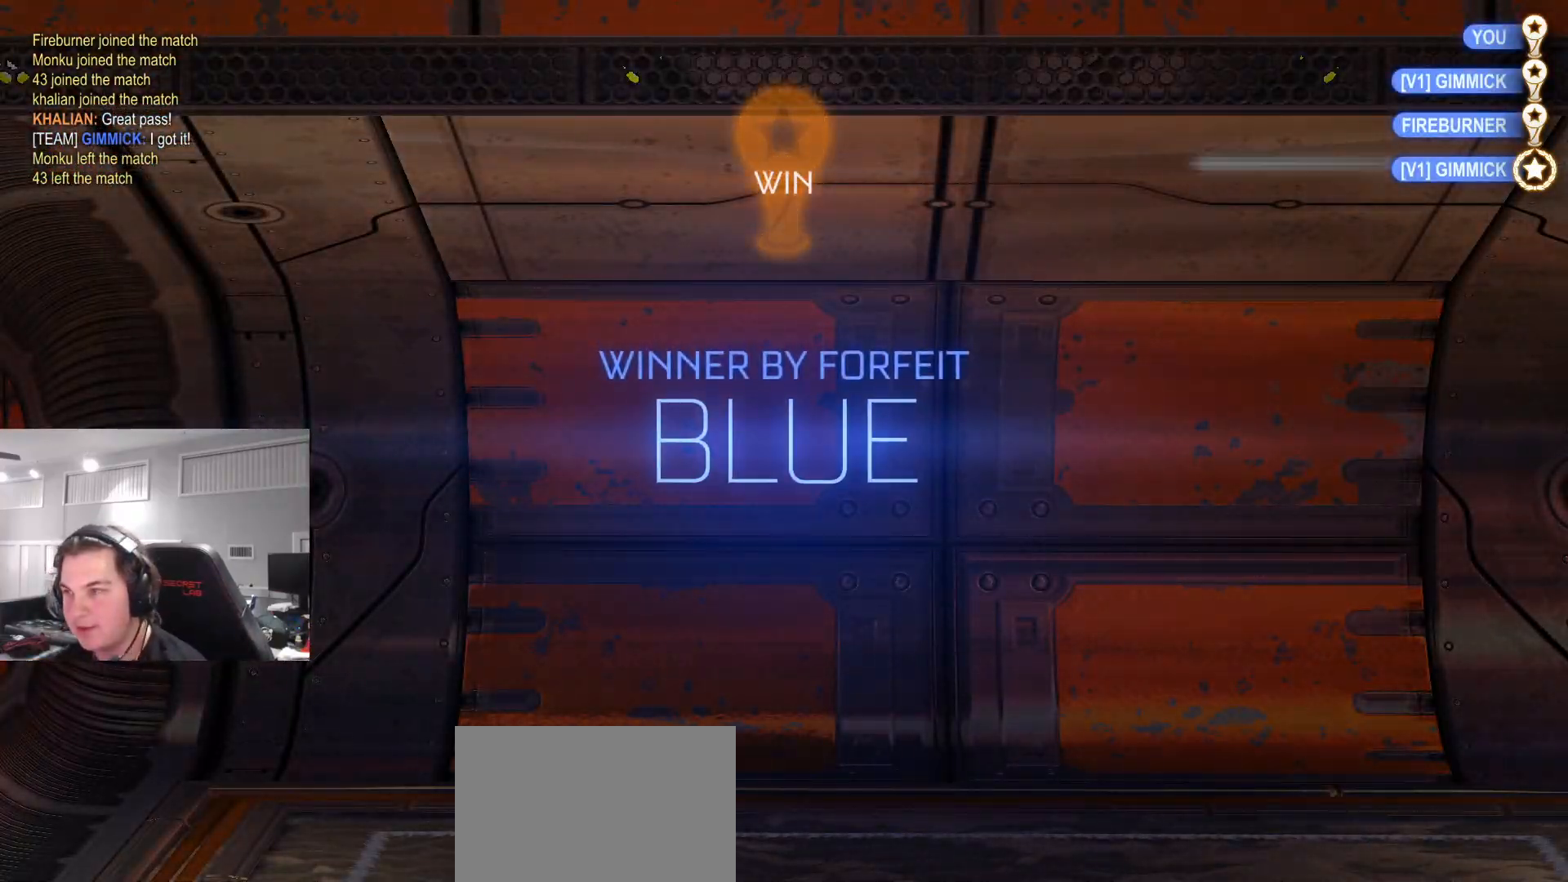
{"buttons": [], "left_stick": "center", "right_stick": "center", "events": []}
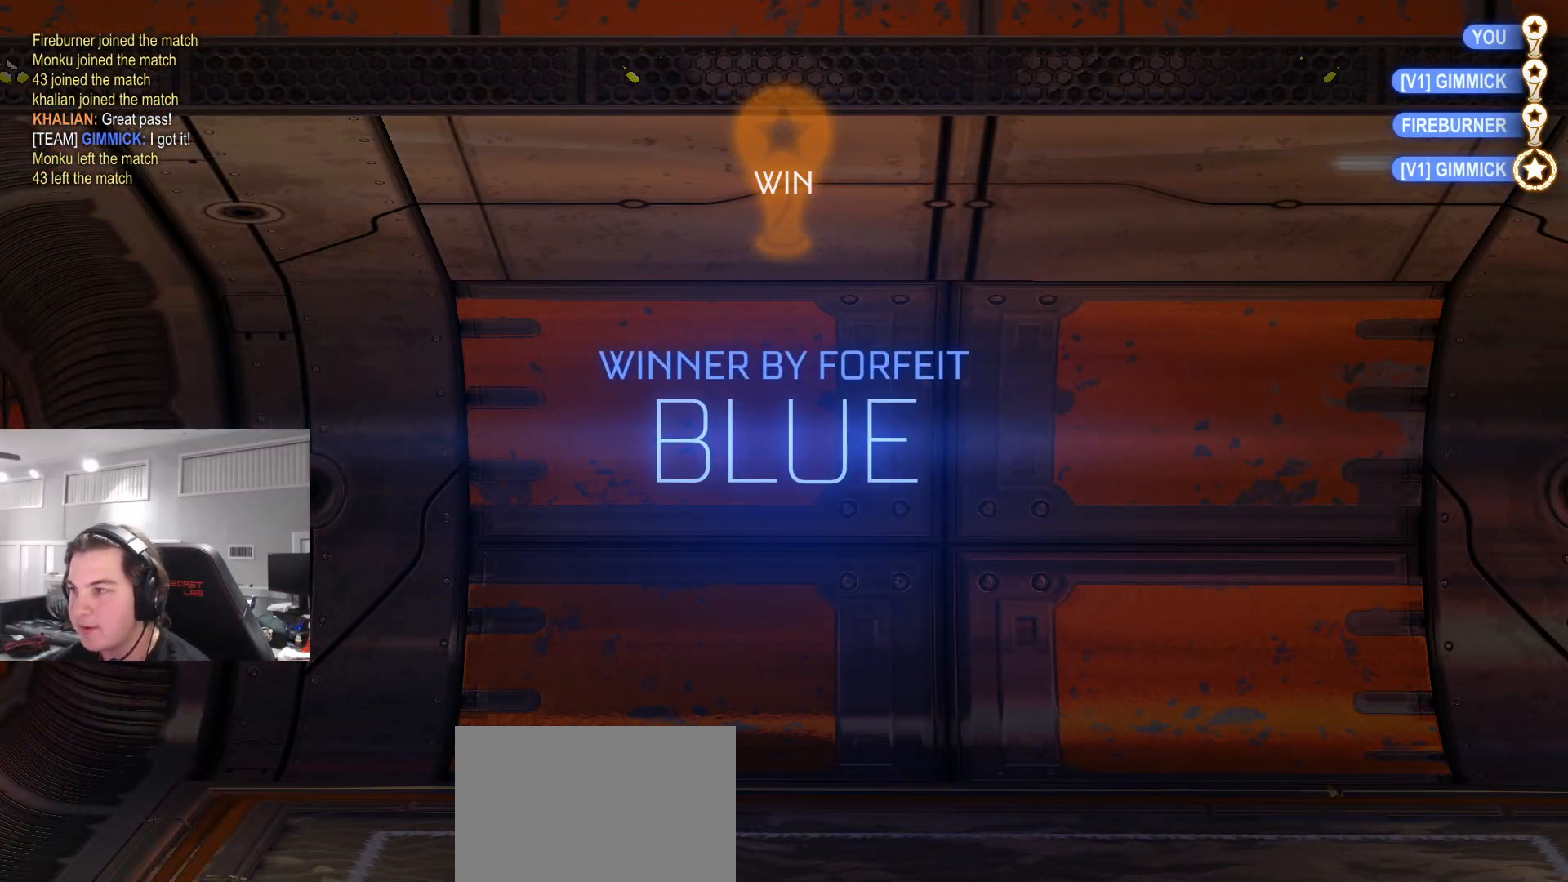
{"buttons": [], "left_stick": "center", "right_stick": "down", "events": [[467, "right_stick", "down"]]}
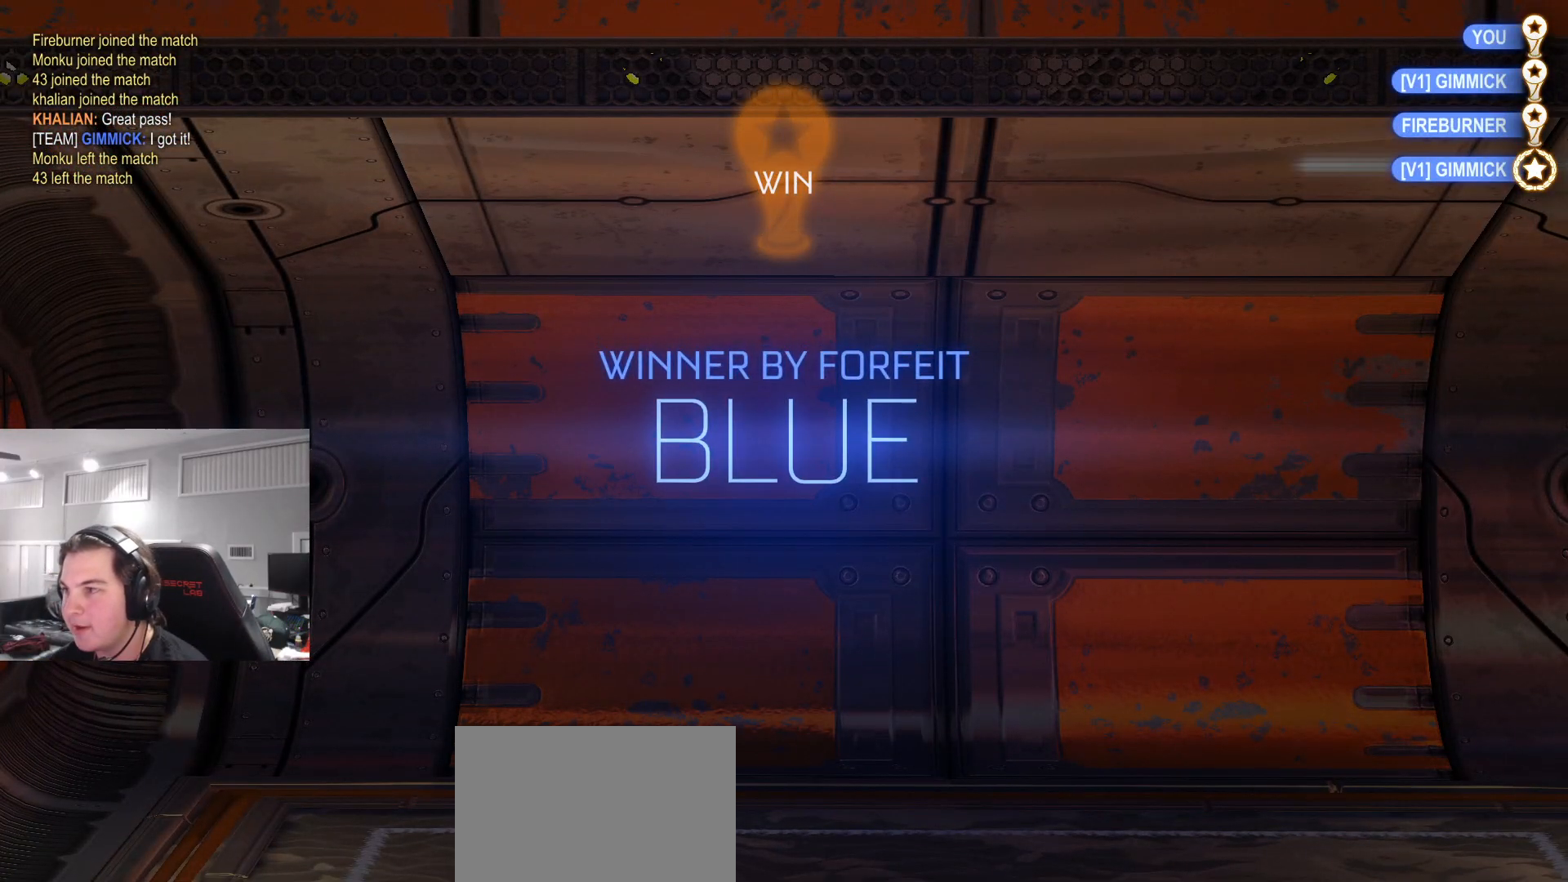
{"buttons": [], "left_stick": "center", "right_stick": "center", "events": [[200, "right_stick", "center"]]}
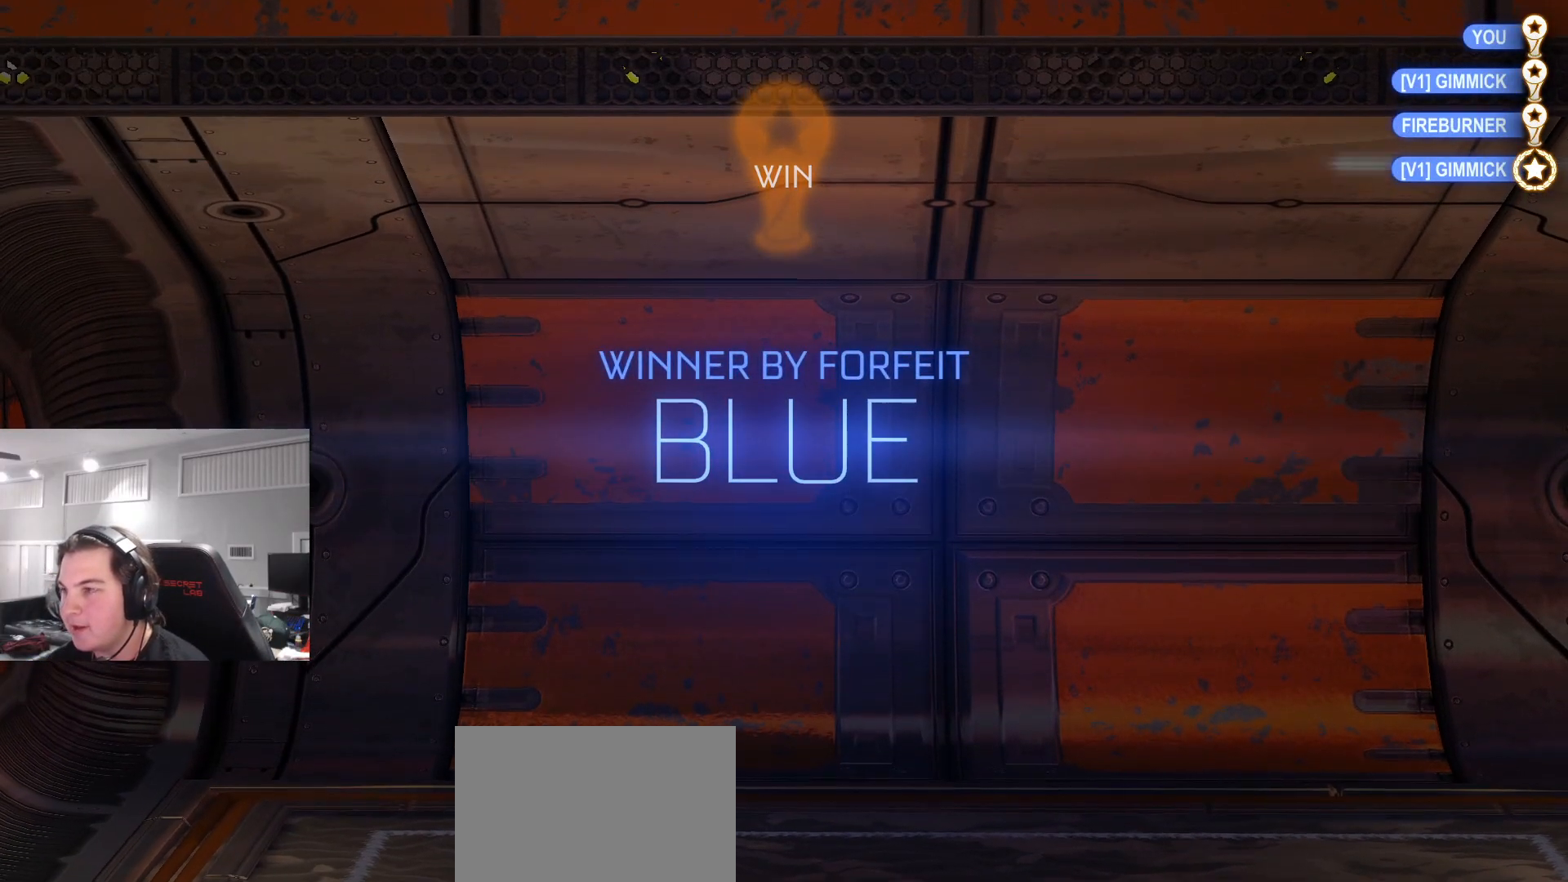
{"buttons": [], "left_stick": "center", "right_stick": "center", "events": []}
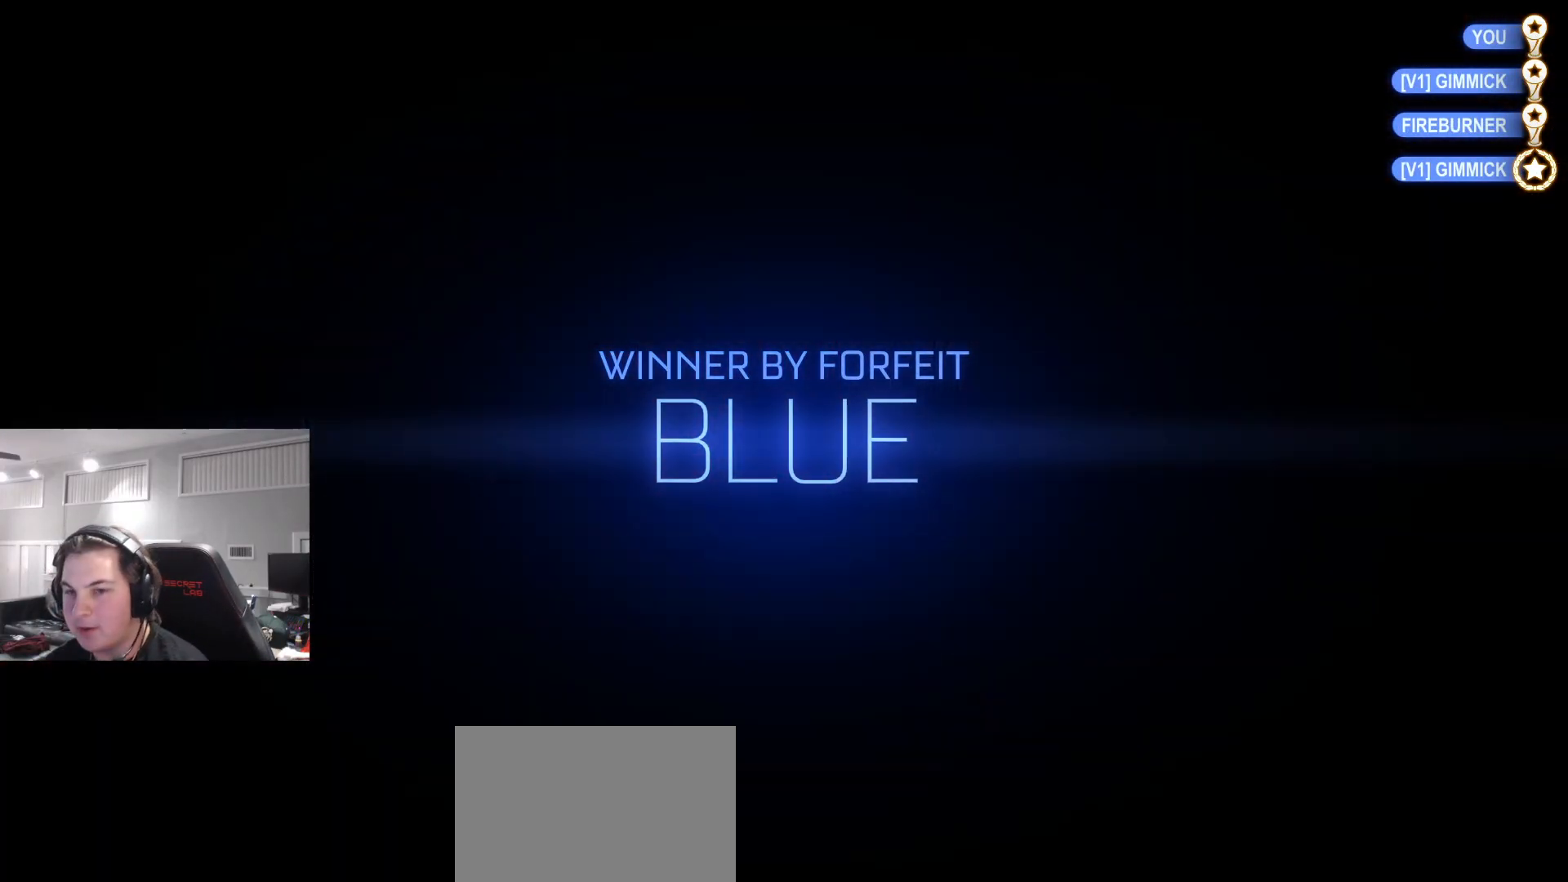
{"buttons": ["R1"], "left_stick": "right", "right_stick": "center", "events": [[217, "CROSS", "down"], [217, "R1", "down"], [217, "left_stick", "right"], [483, "CROSS", "up"]]}
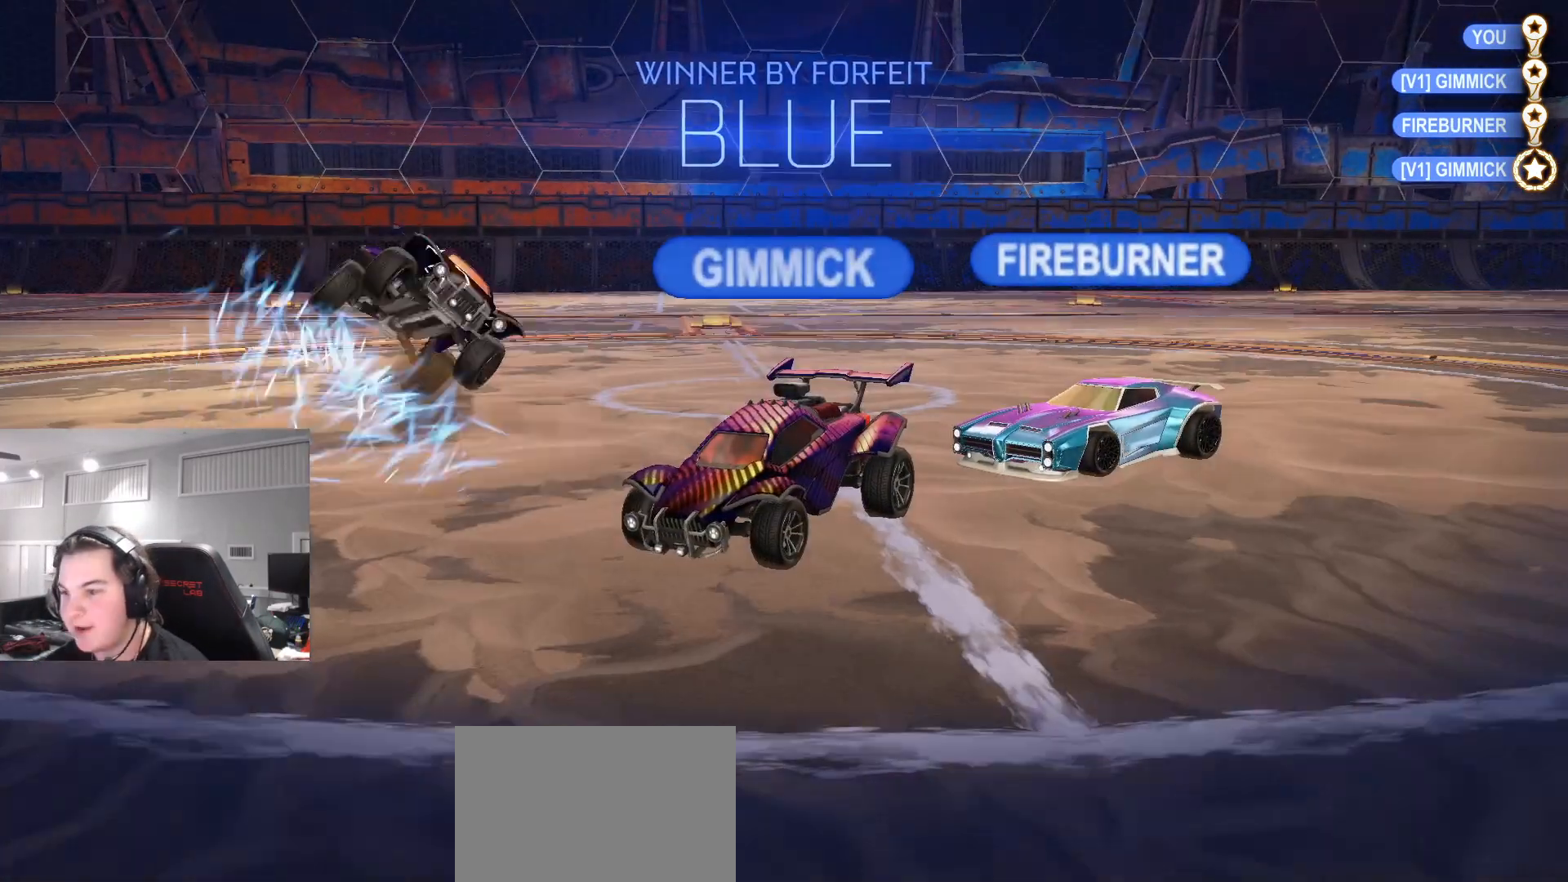
{"buttons": ["L1", "R1"], "left_stick": "left", "right_stick": "center", "events": [[333, "CROSS", "down"], [400, "left_stick", "center"], [433, "L1", "down"], [467, "CROSS", "up"], [467, "left_stick", "left"]]}
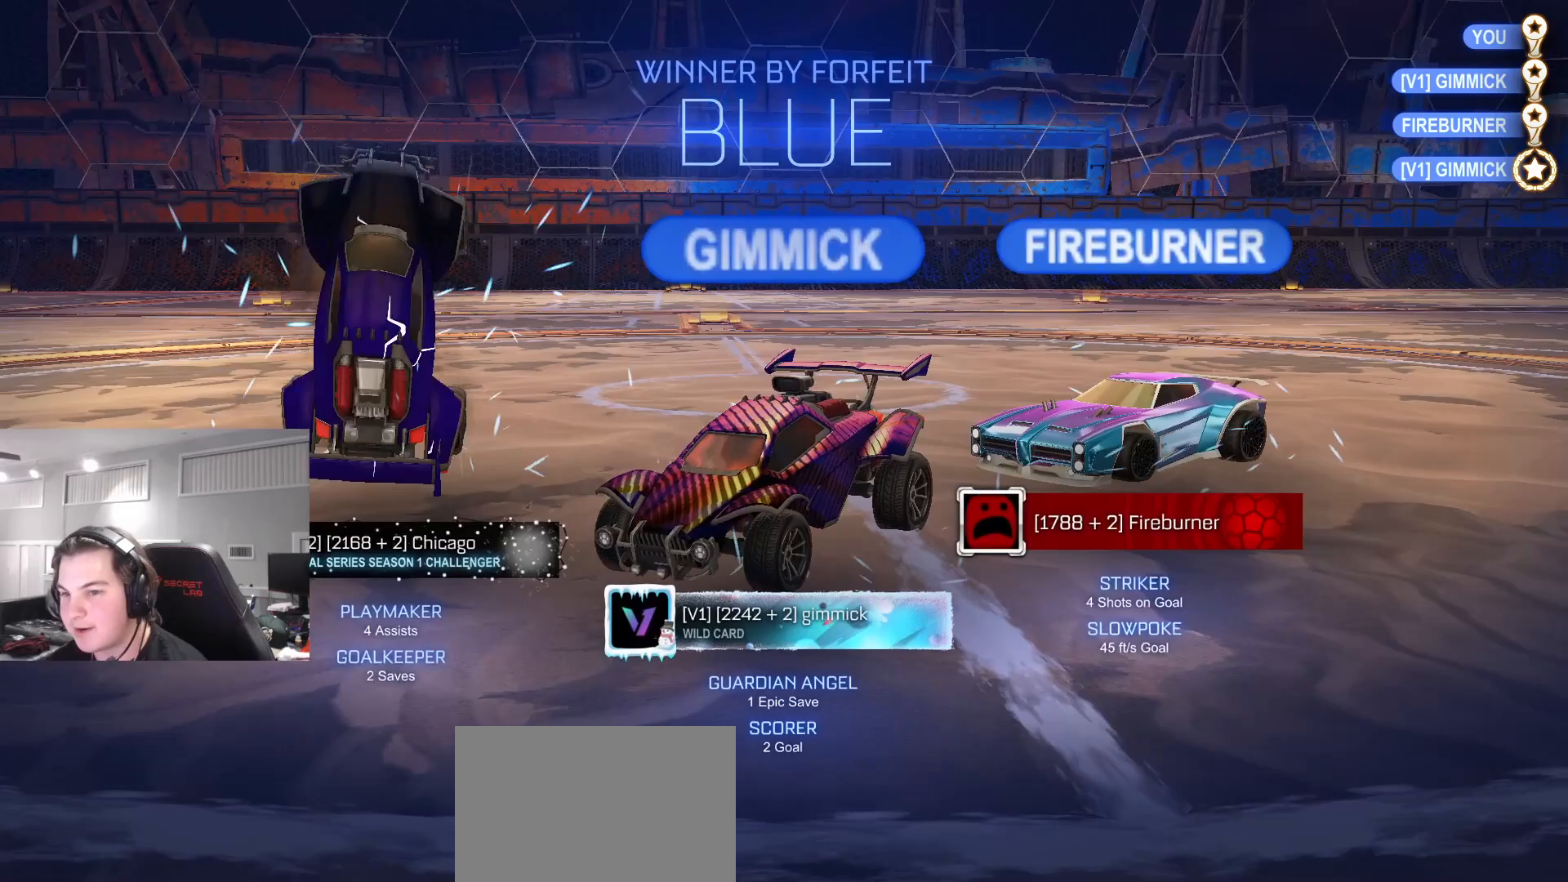
{"buttons": ["CIRCLE", "L1", "R1"], "left_stick": "right", "right_stick": "center", "events": [[350, "CIRCLE", "down"], [350, "left_stick", "down"], [400, "left_stick", "right"]]}
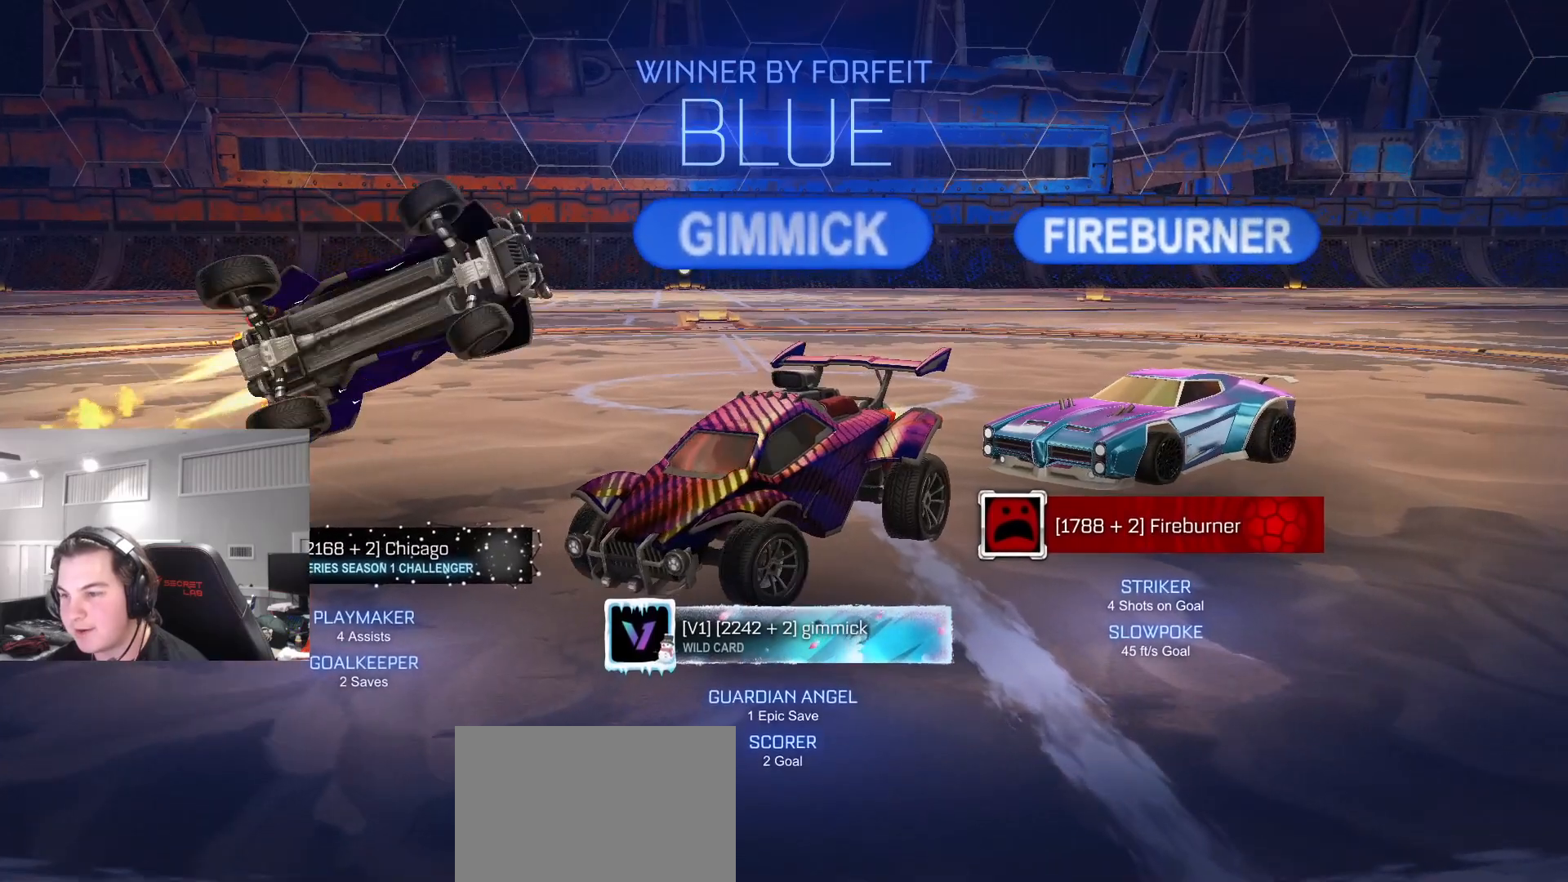
{"buttons": ["L1", "R1"], "left_stick": "up-right", "right_stick": "center", "events": [[33, "CIRCLE", "up"], [183, "CIRCLE", "down"], [233, "left_stick", "down-right"], [317, "CIRCLE", "up"], [433, "left_stick", "up-right"]]}
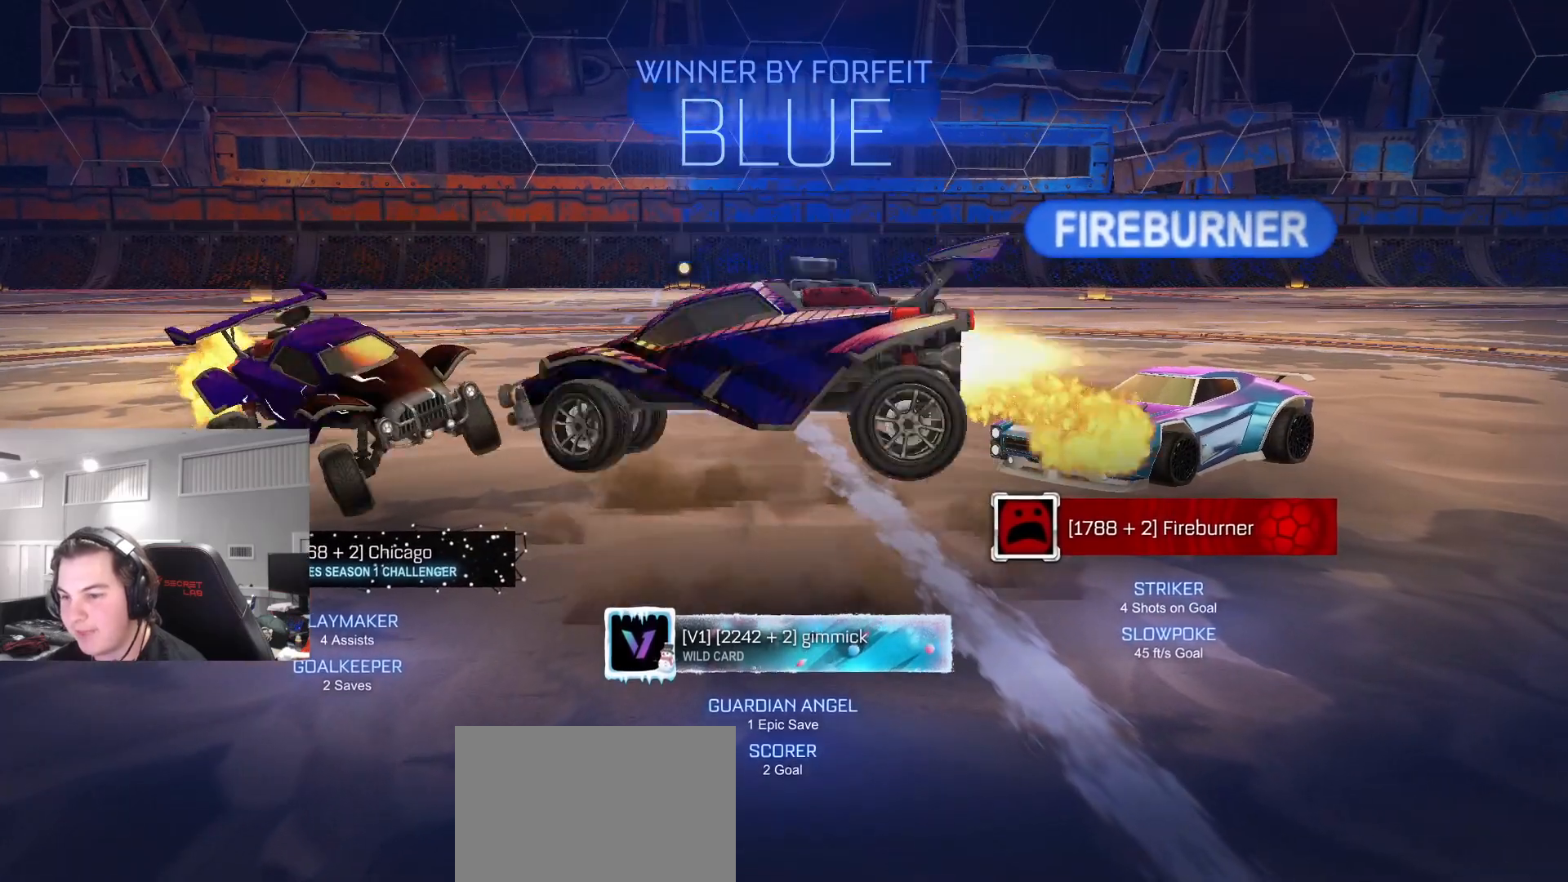
{"buttons": ["R1"], "left_stick": "right", "right_stick": "center", "events": [[150, "CROSS", "down"], [233, "CROSS", "up"], [267, "left_stick", "right"], [400, "L1", "up"]]}
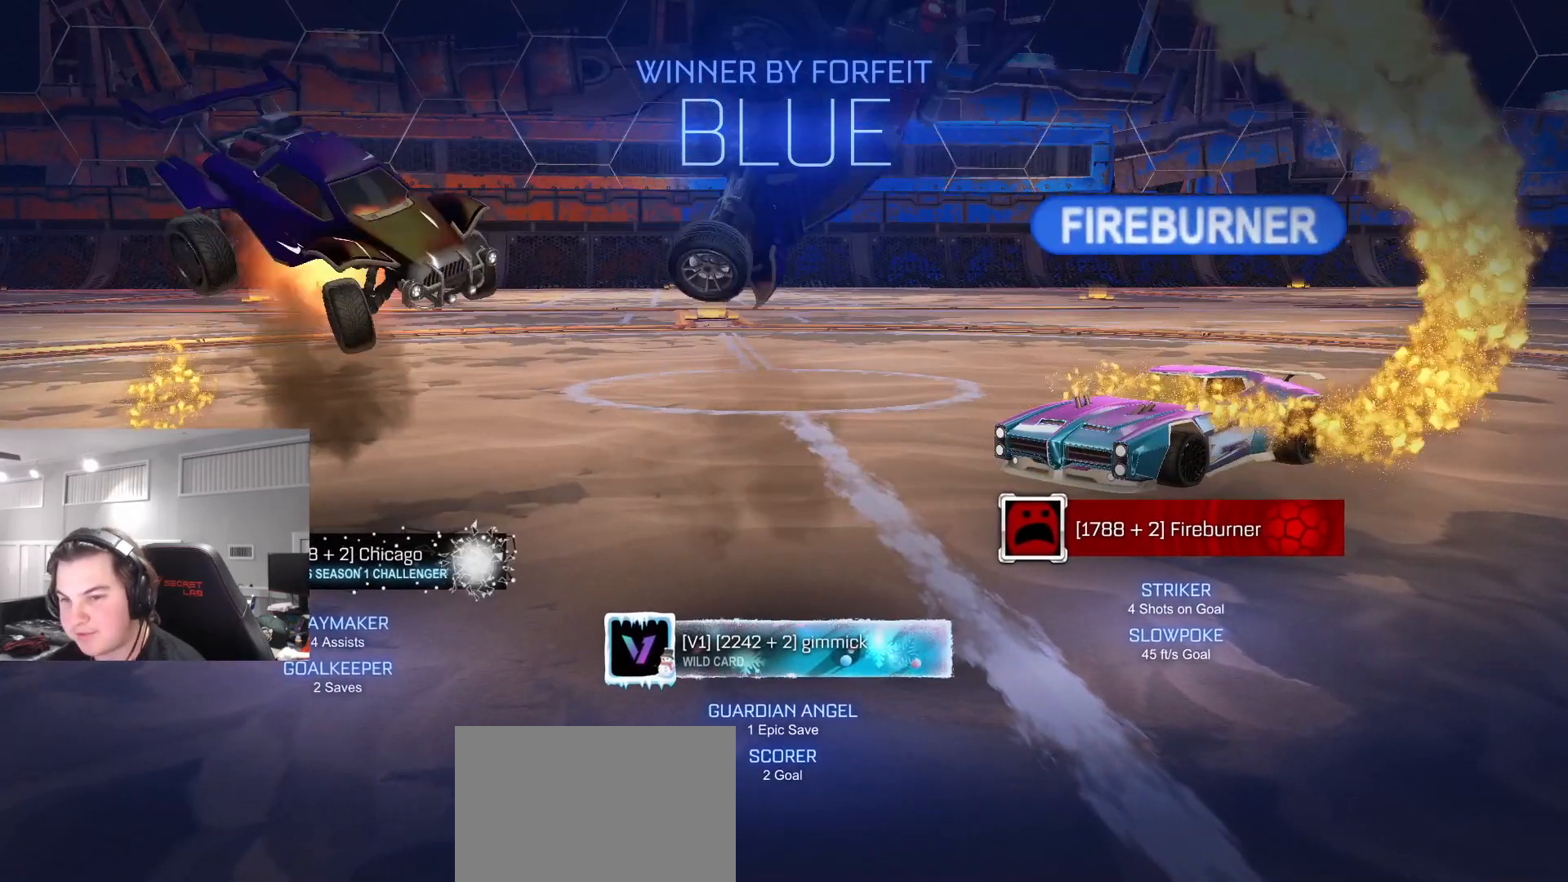
{"buttons": ["L1"], "left_stick": "up-right", "right_stick": "center", "events": [[17, "CROSS", "down"], [83, "CROSS", "up"], [150, "R1", "up"], [167, "left_stick", "down"], [267, "L1", "down"], [450, "left_stick", "up-right"]]}
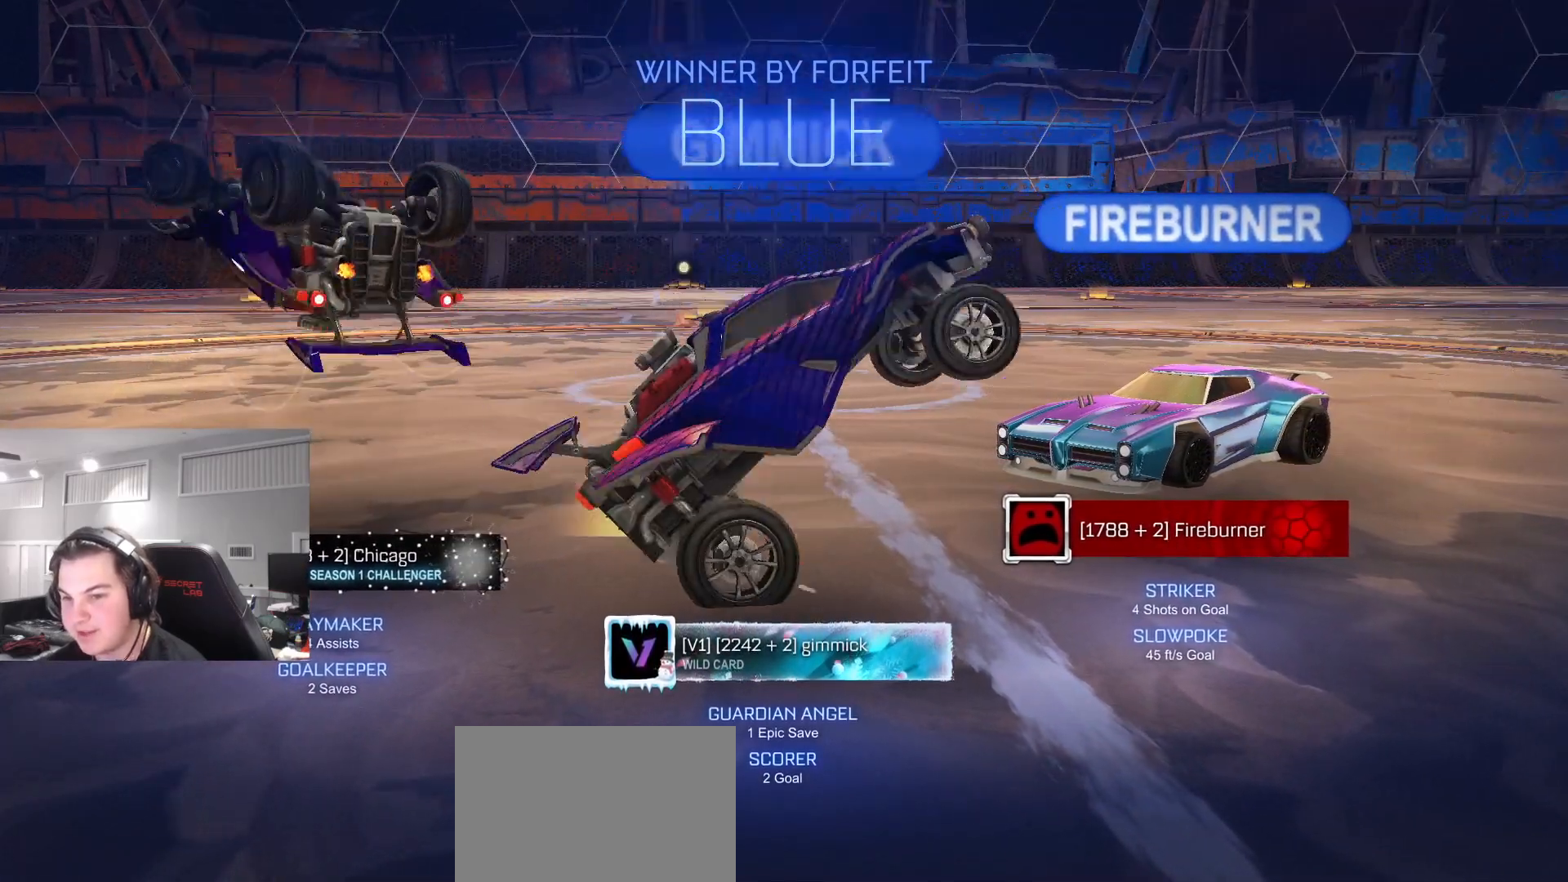
{"buttons": ["L1"], "left_stick": "right", "right_stick": "center", "events": [[83, "CIRCLE", "down"], [450, "CIRCLE", "up"], [483, "left_stick", "right"]]}
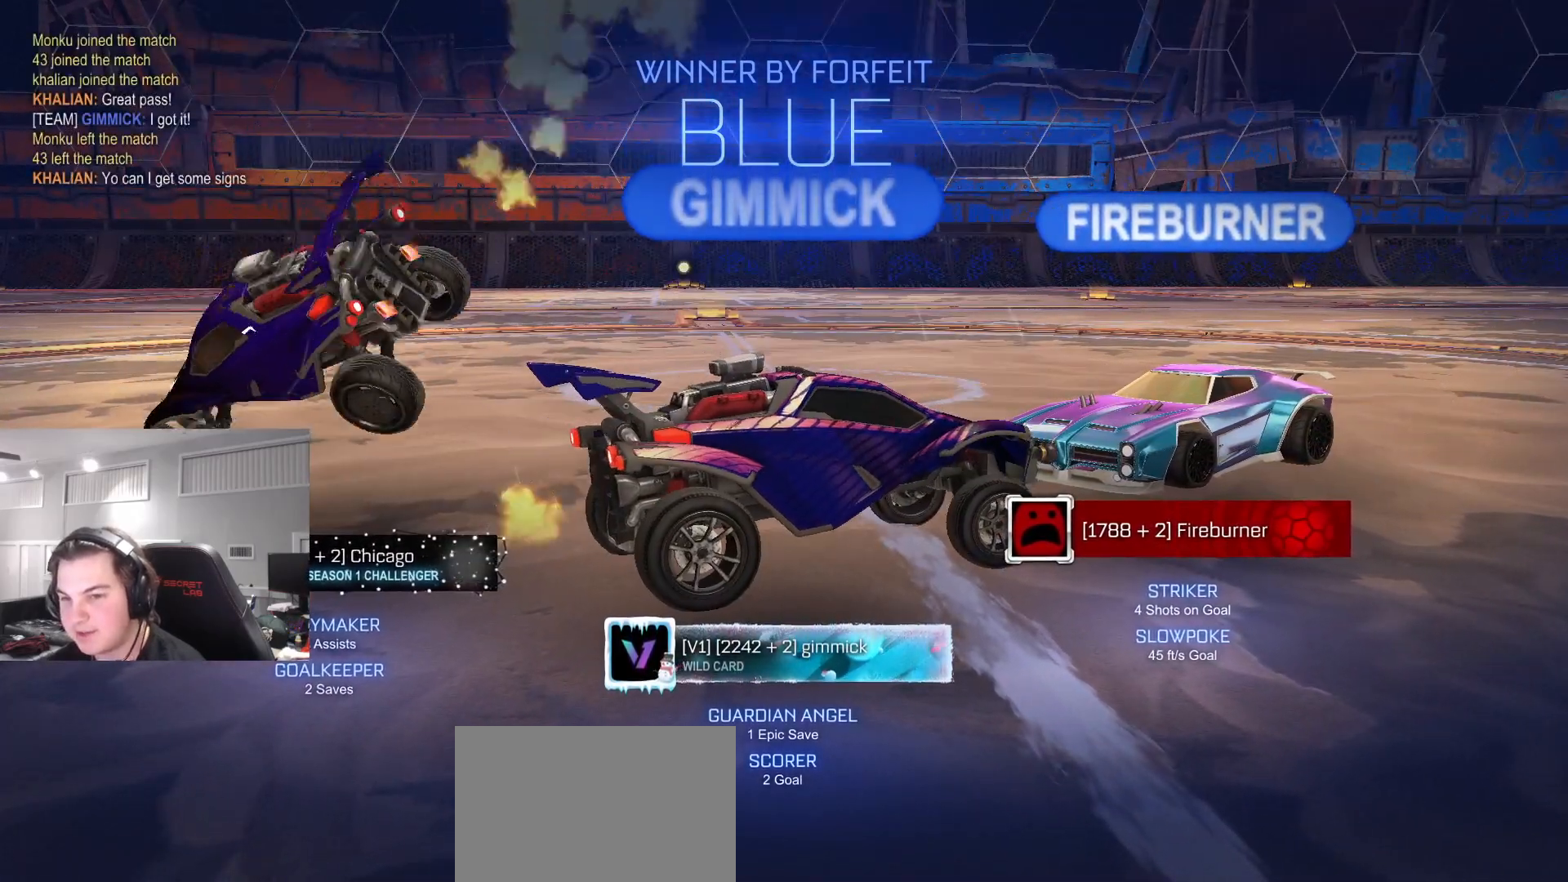
{"buttons": ["L1"], "left_stick": "down", "right_stick": "center", "events": [[217, "left_stick", "up"], [233, "CROSS", "down"], [317, "CROSS", "up"], [367, "CROSS", "down"], [467, "left_stick", "down"], [500, "CROSS", "up"]]}
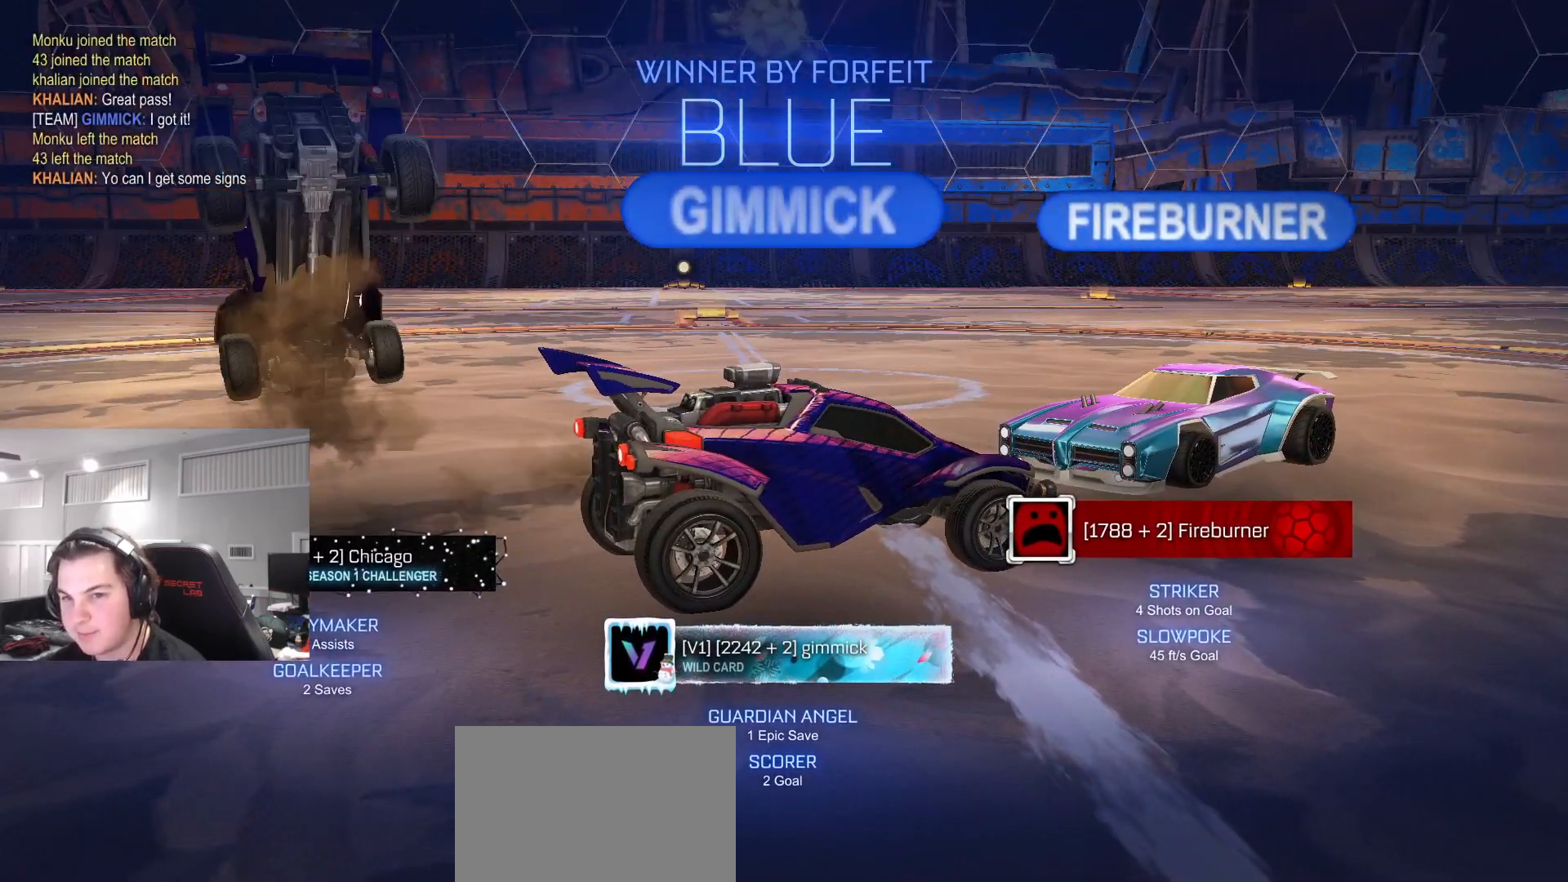
{"buttons": ["CIRCLE", "L1"], "left_stick": "down", "right_stick": "center", "events": [[133, "CIRCLE", "down"]]}
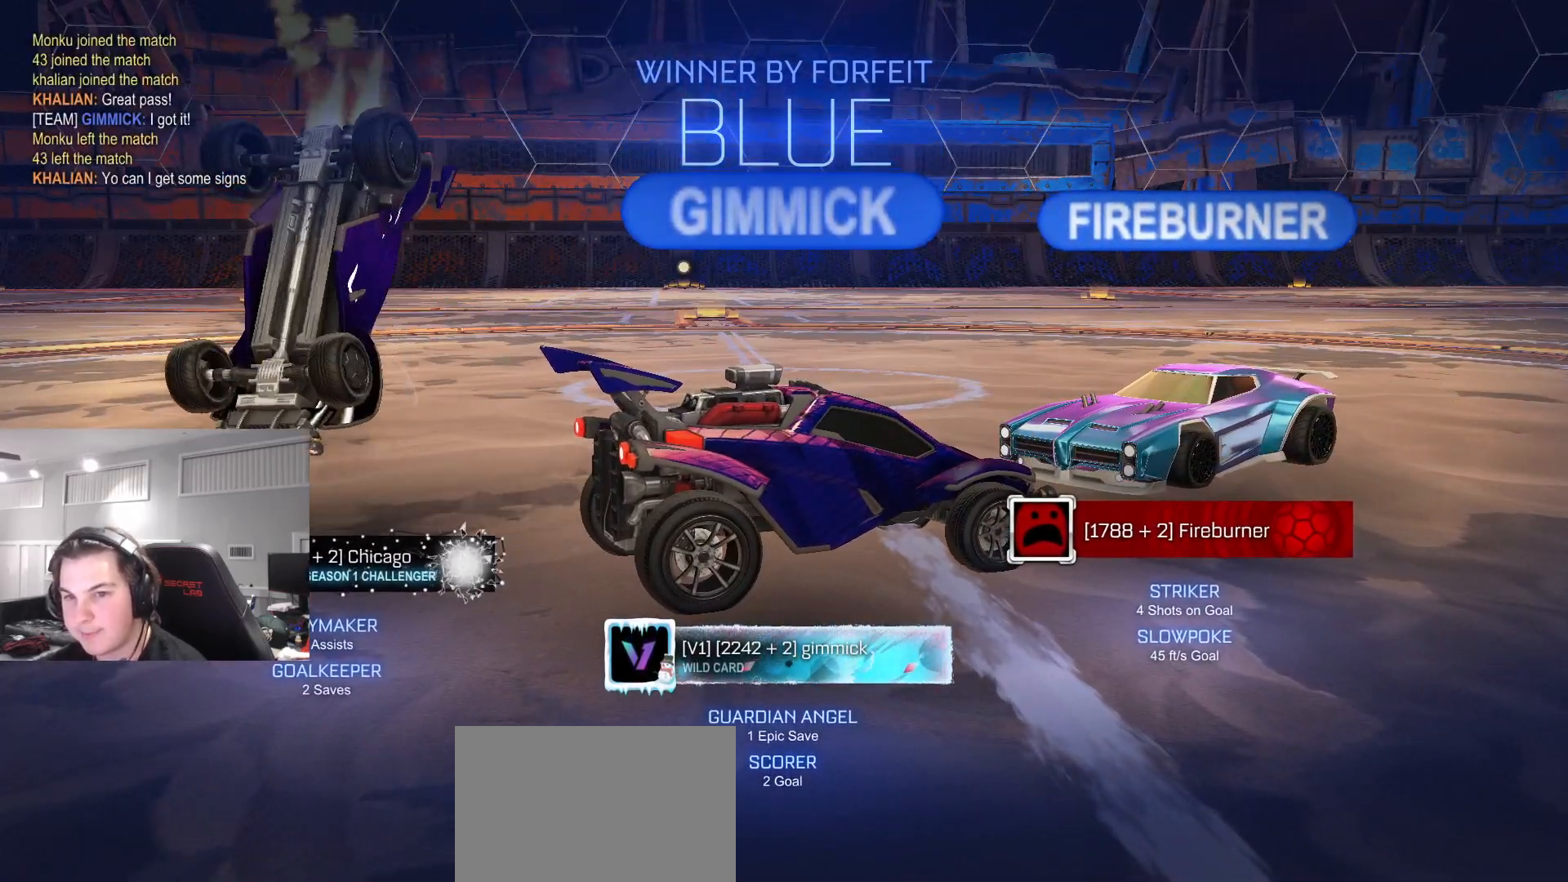
{"buttons": ["CROSS", "CIRCLE", "L1"], "left_stick": "center", "right_stick": "center", "events": [[417, "left_stick", "center"], [483, "CROSS", "down"]]}
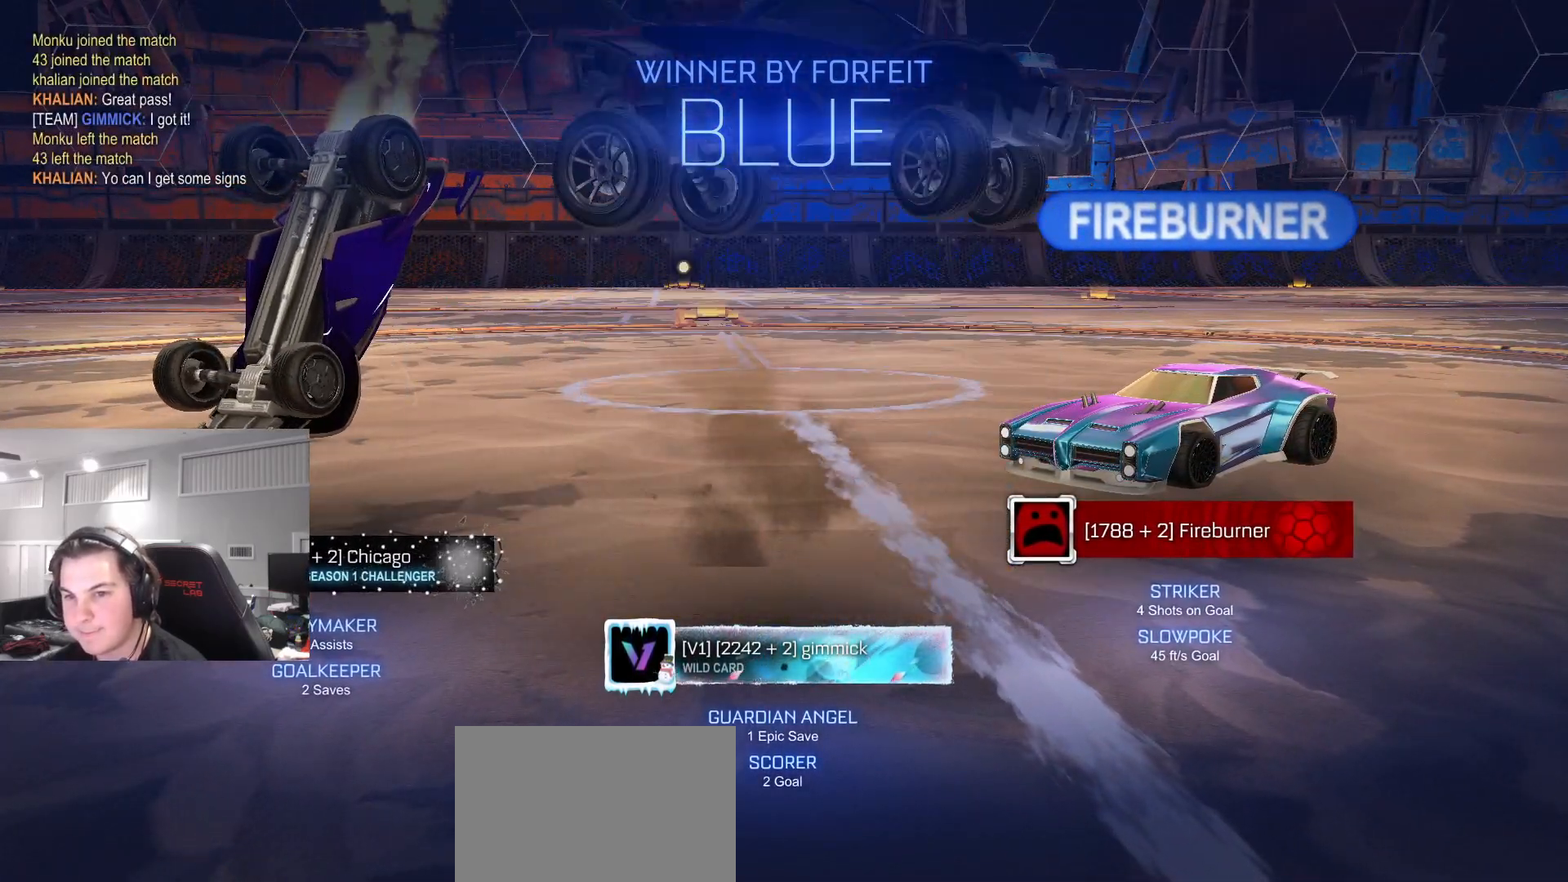
{"buttons": ["CIRCLE", "L1"], "left_stick": "center", "right_stick": "center", "events": [[117, "CROSS", "up"], [233, "CROSS", "down"], [383, "CROSS", "up"]]}
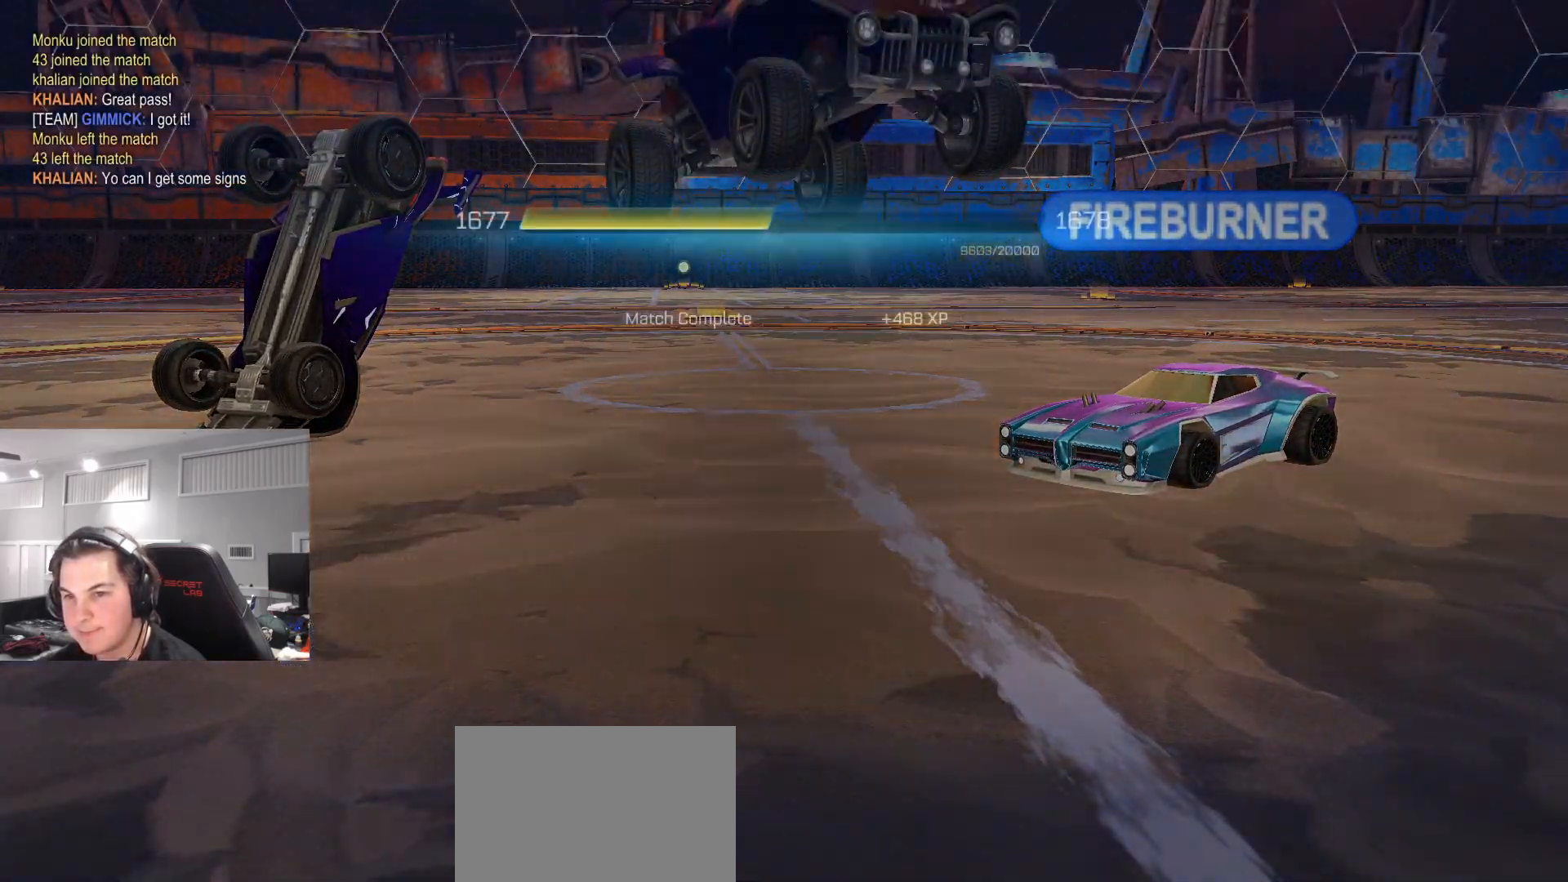
{"buttons": [], "left_stick": "center", "right_stick": "center", "events": [[250, "CROSS", "down"], [317, "CIRCLE", "up"], [450, "CROSS", "up"], [450, "L1", "up"]]}
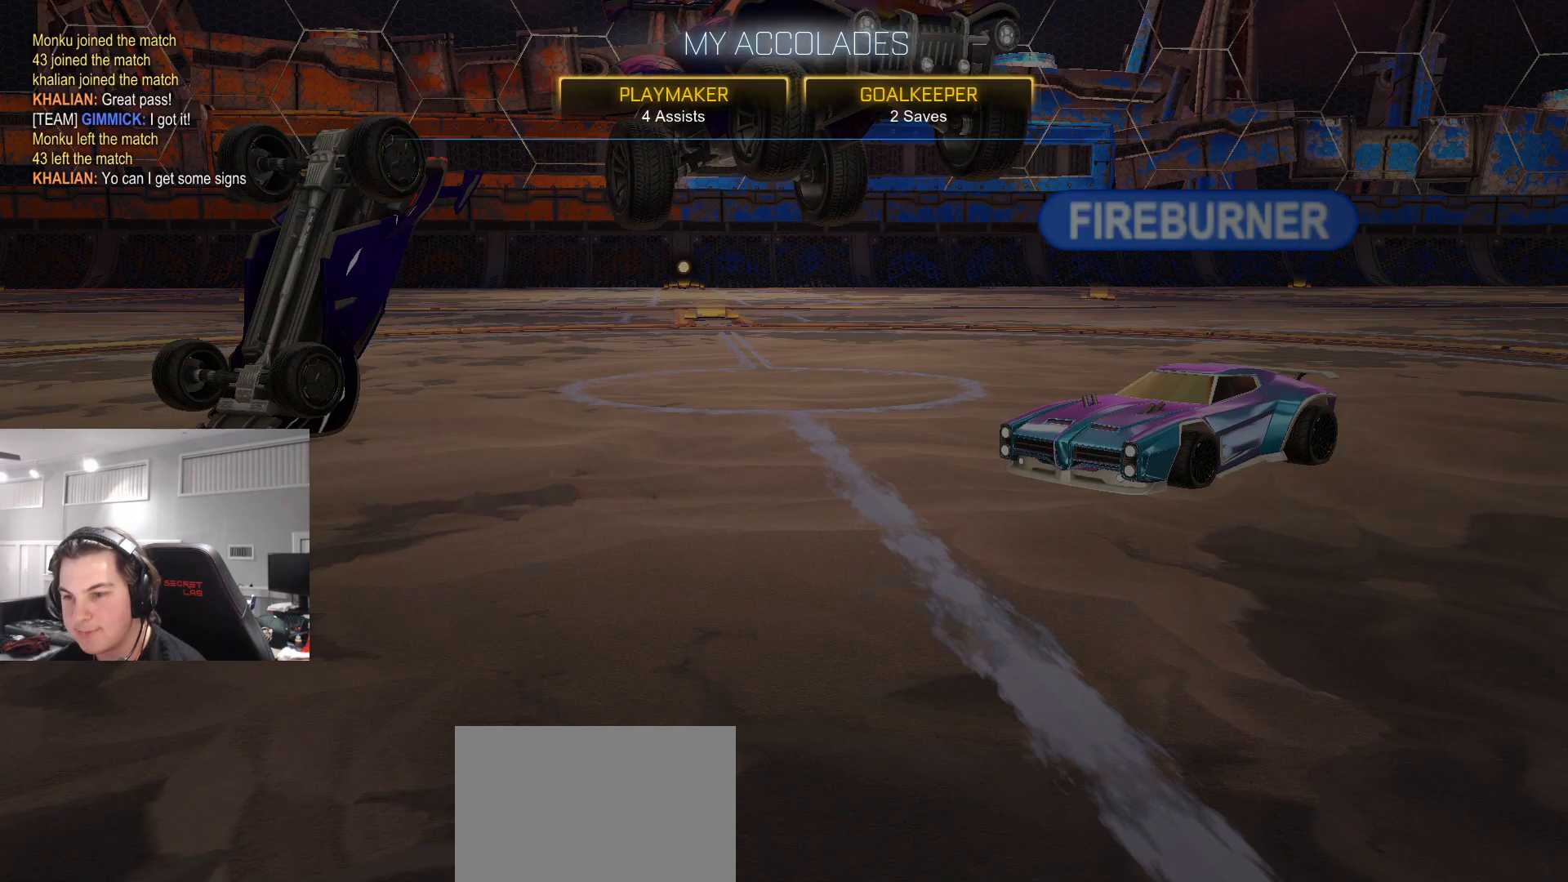
{"buttons": [], "left_stick": "center", "right_stick": "center", "events": []}
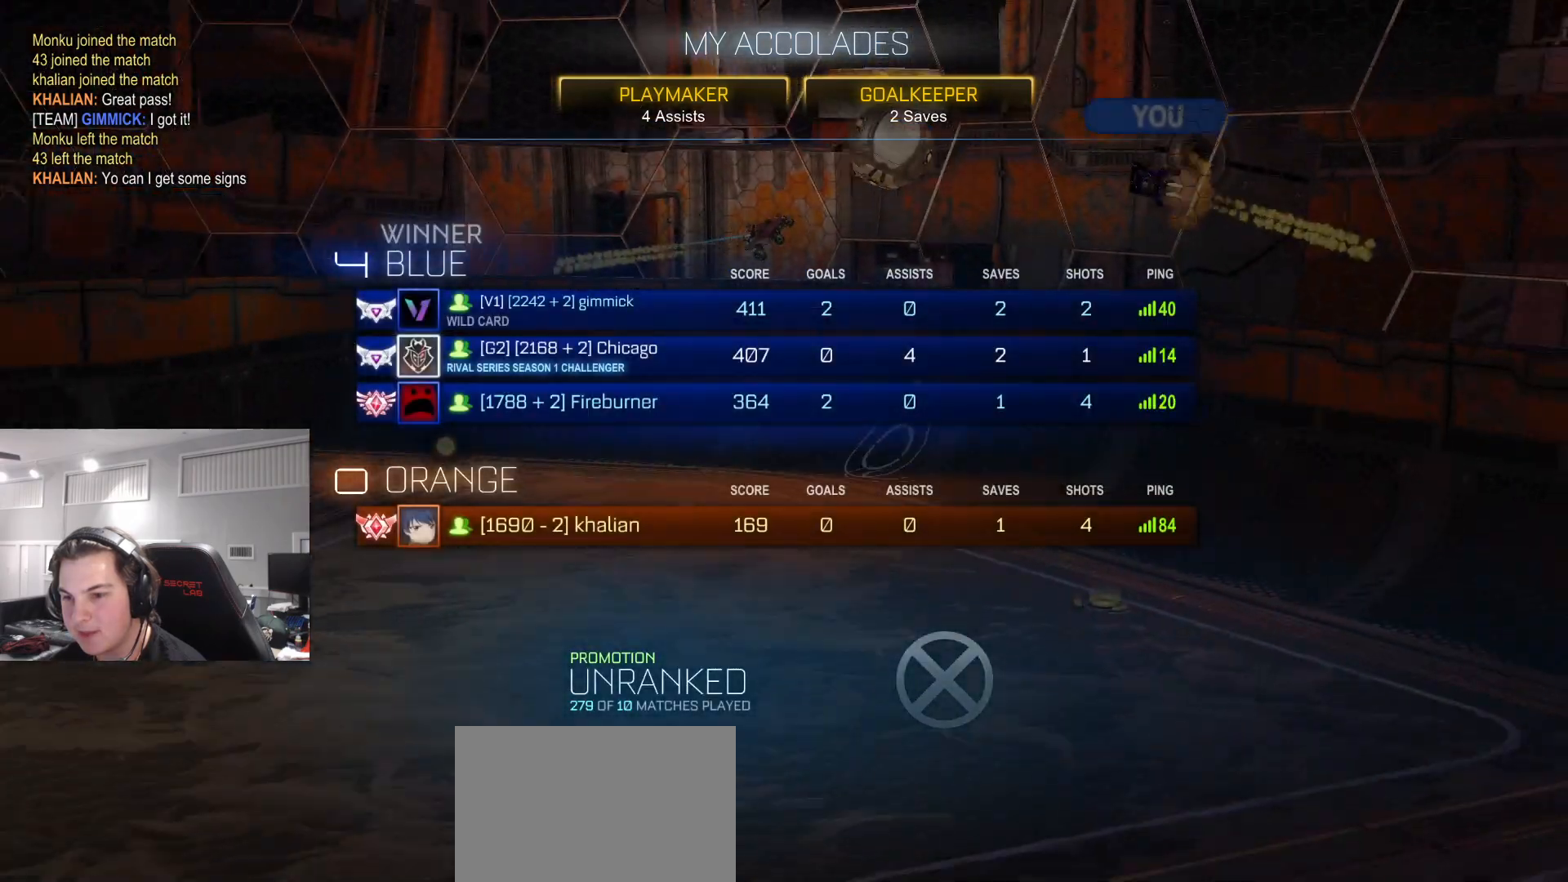
{"buttons": [], "left_stick": "center", "right_stick": "center", "events": []}
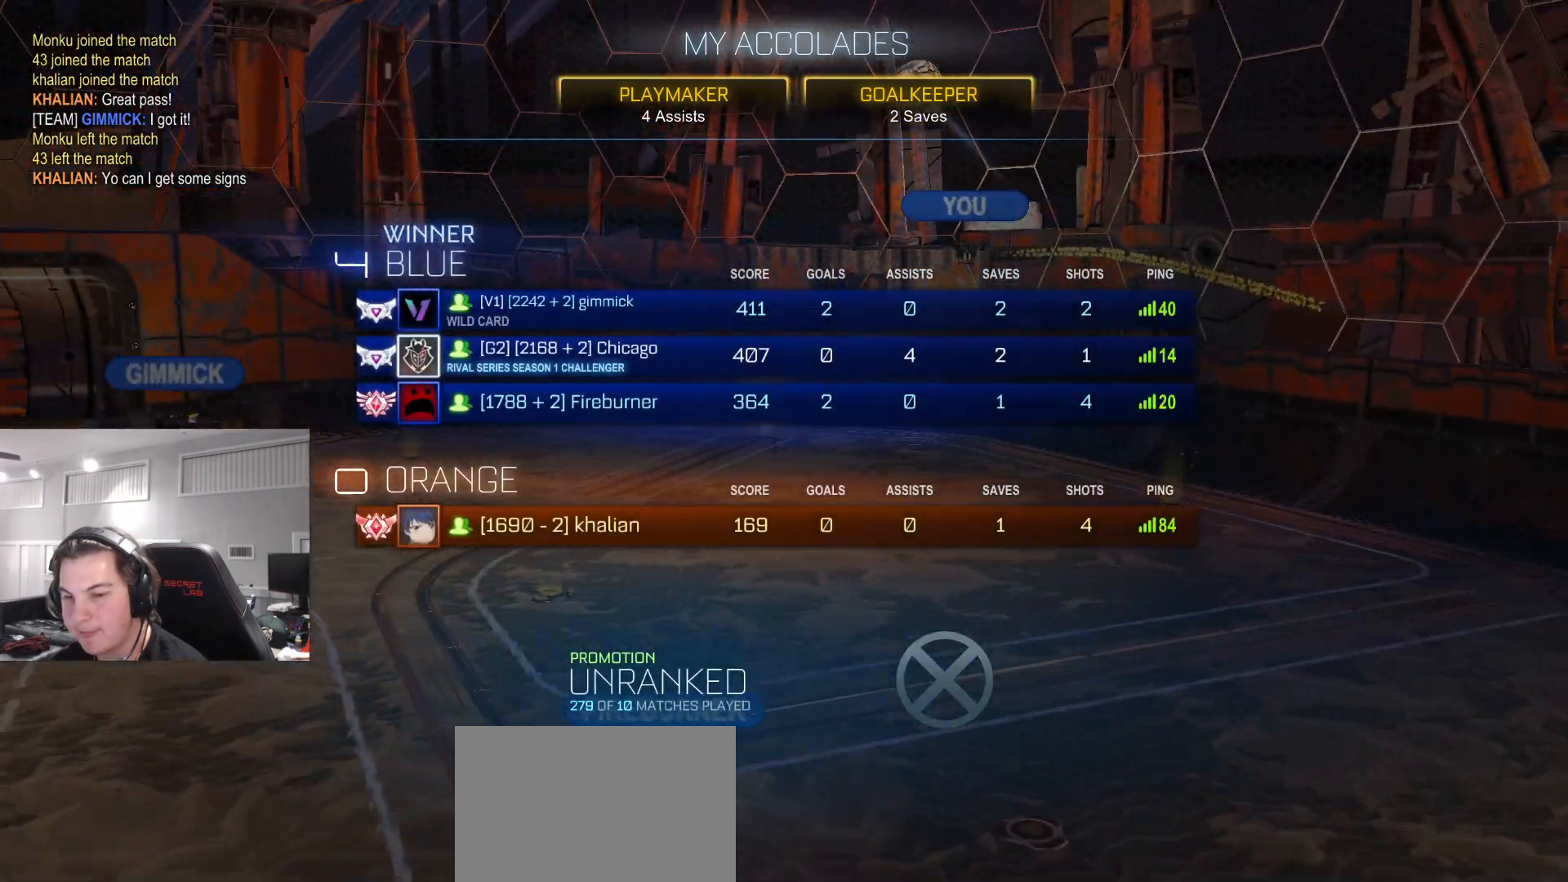
{"buttons": [], "left_stick": "center", "right_stick": "center", "events": []}
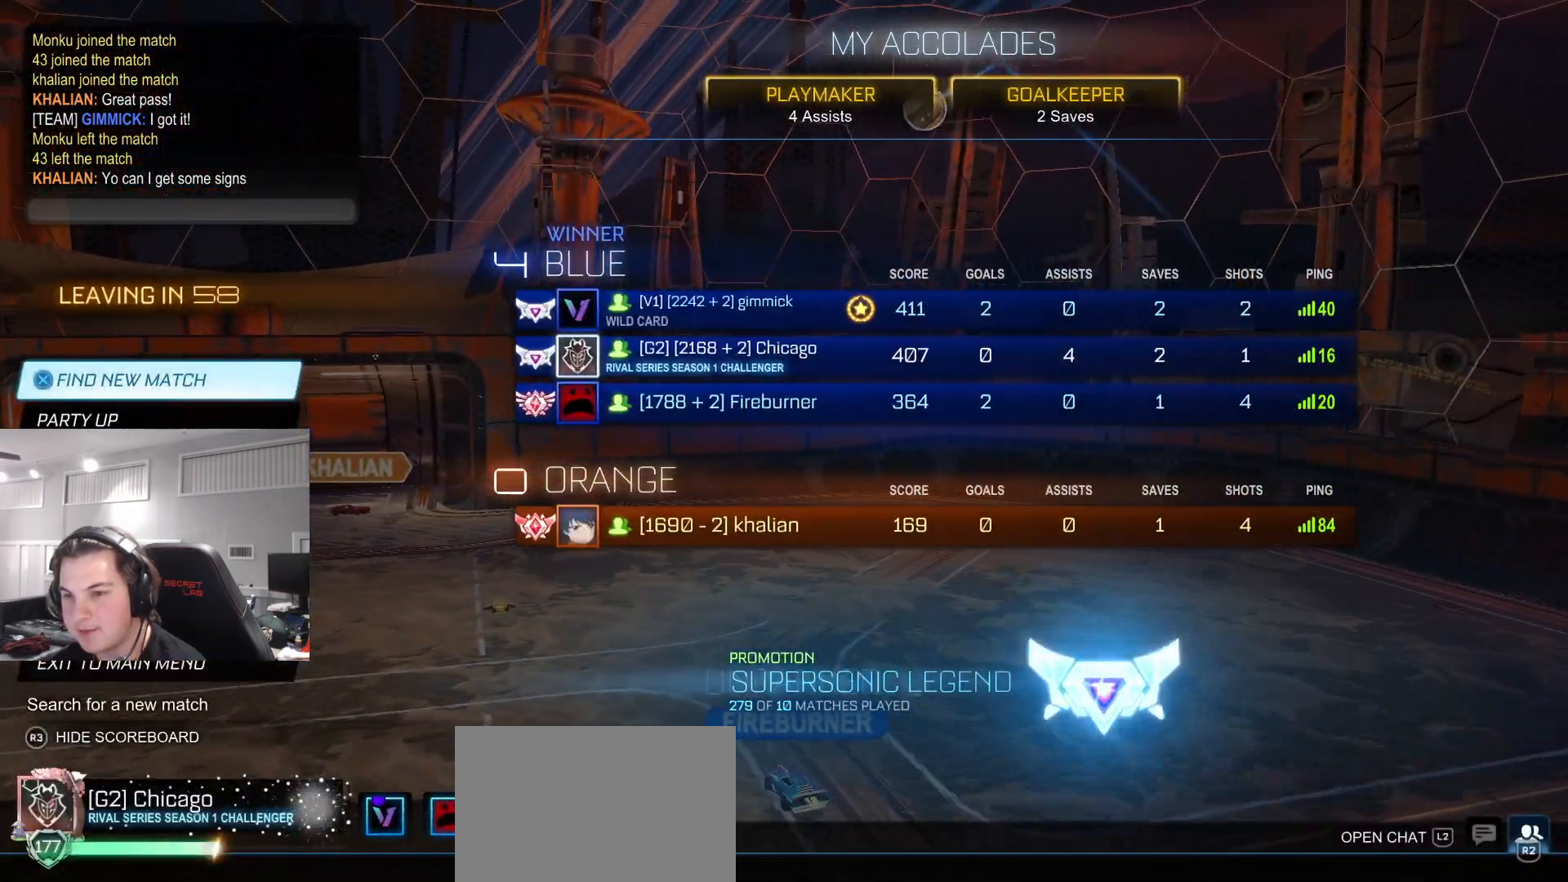
{"buttons": [], "left_stick": "center", "right_stick": "center", "events": []}
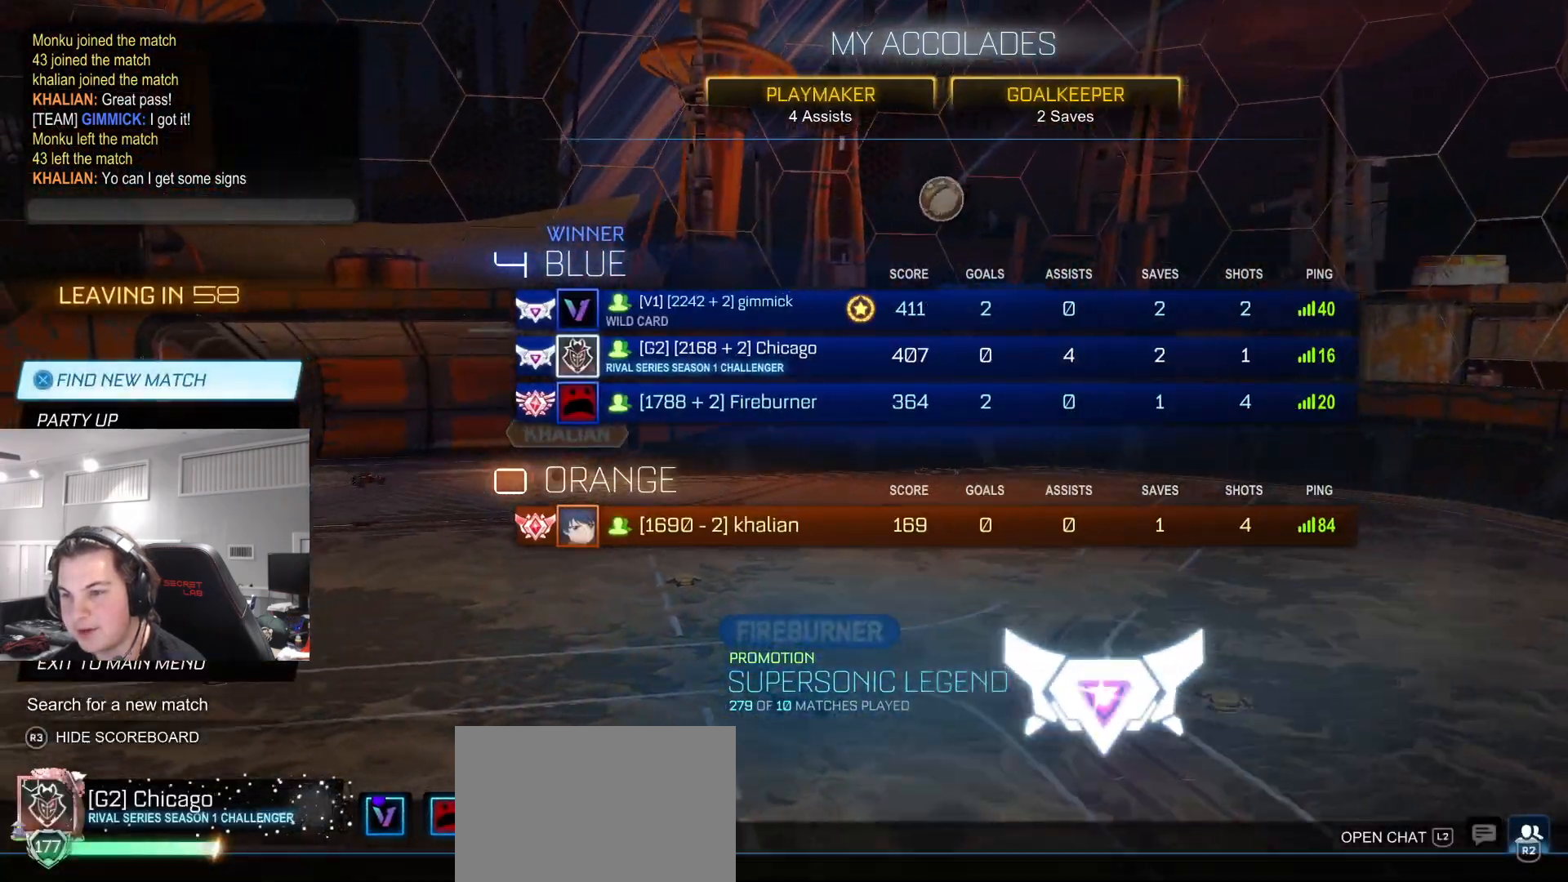
{"buttons": [], "left_stick": "center", "right_stick": "center", "events": []}
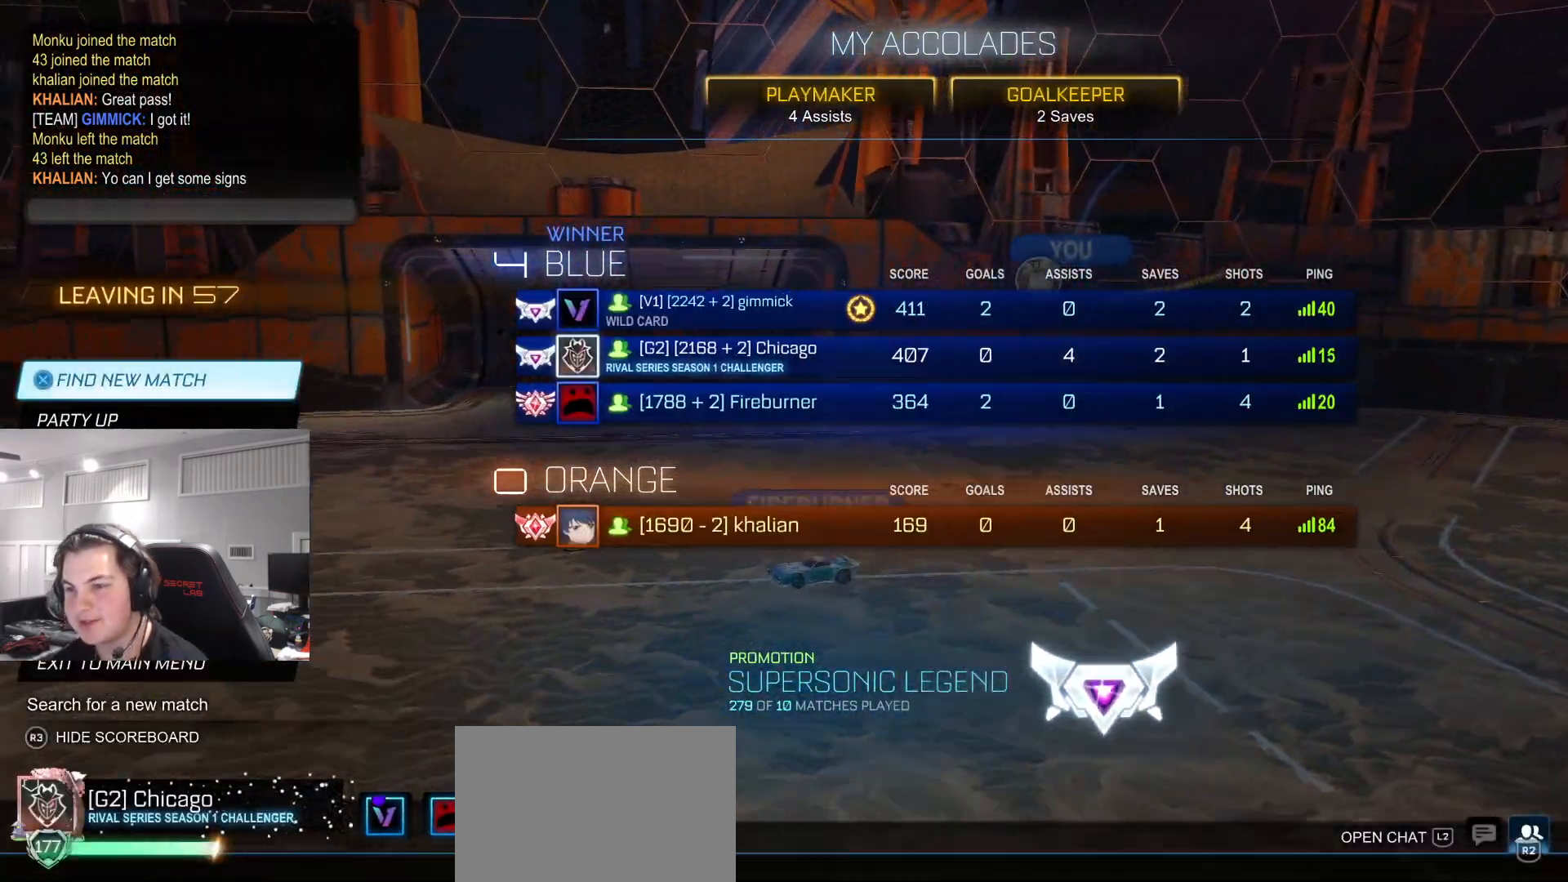
{"buttons": ["DPAD_DOWN"], "left_stick": "center", "right_stick": "center", "events": [[367, "DPAD_DOWN", "down"]]}